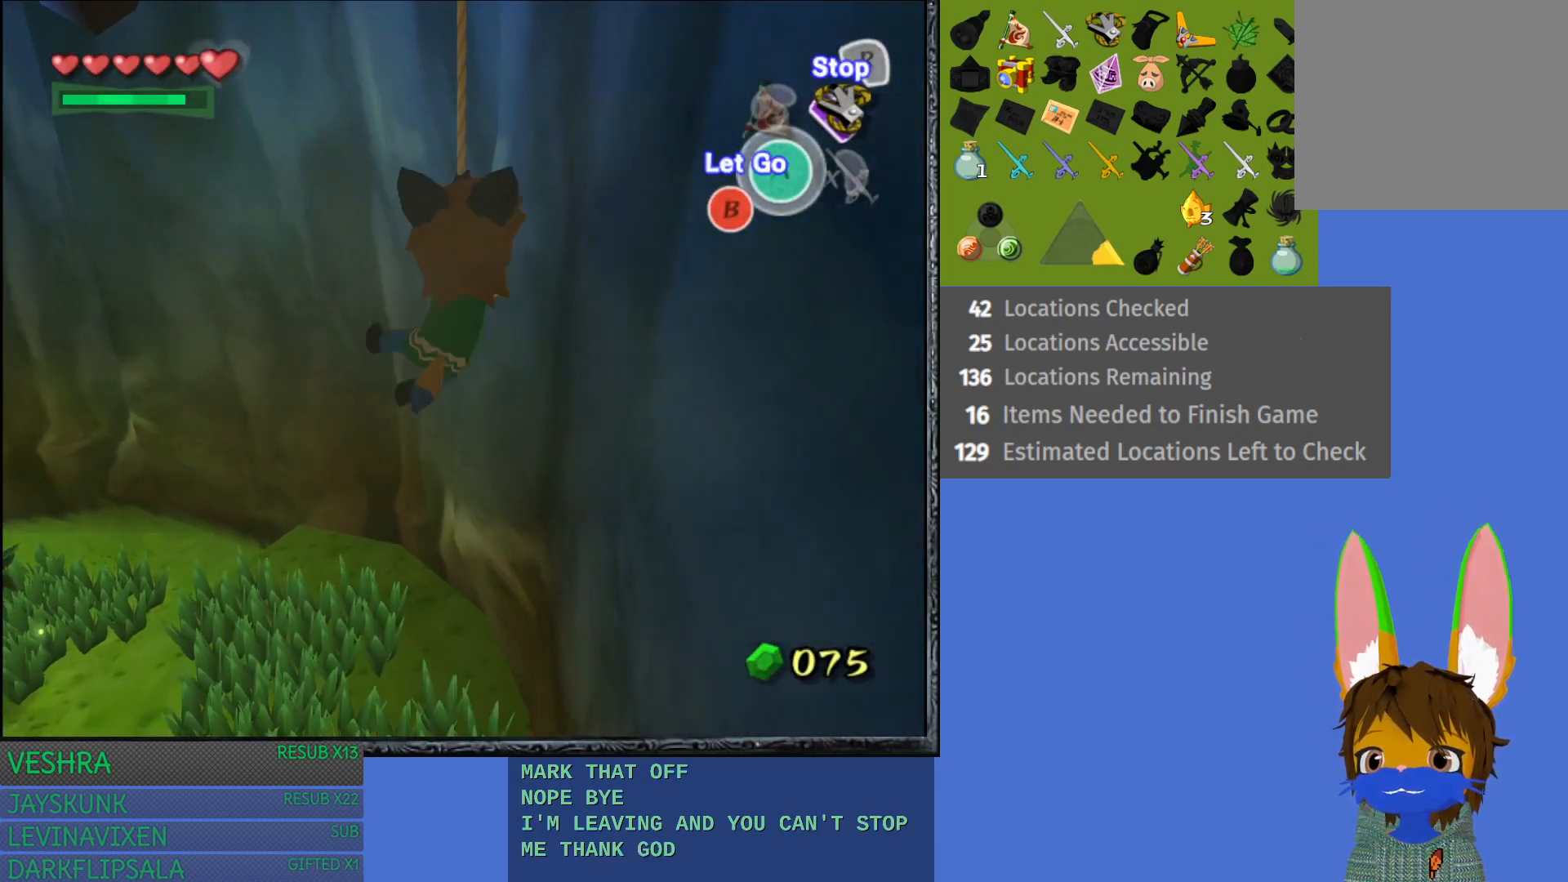
Gameplay with a controller (PlayStation layout); each line is a JSON object with the inputs held at the frame after it. "events" lists button and stick changes between this image and that frame as [ms after this image, input, new state], when the widget could be followed in between.
{"buttons": ["R2"], "left_stick": "up", "right_stick": "center", "events": []}
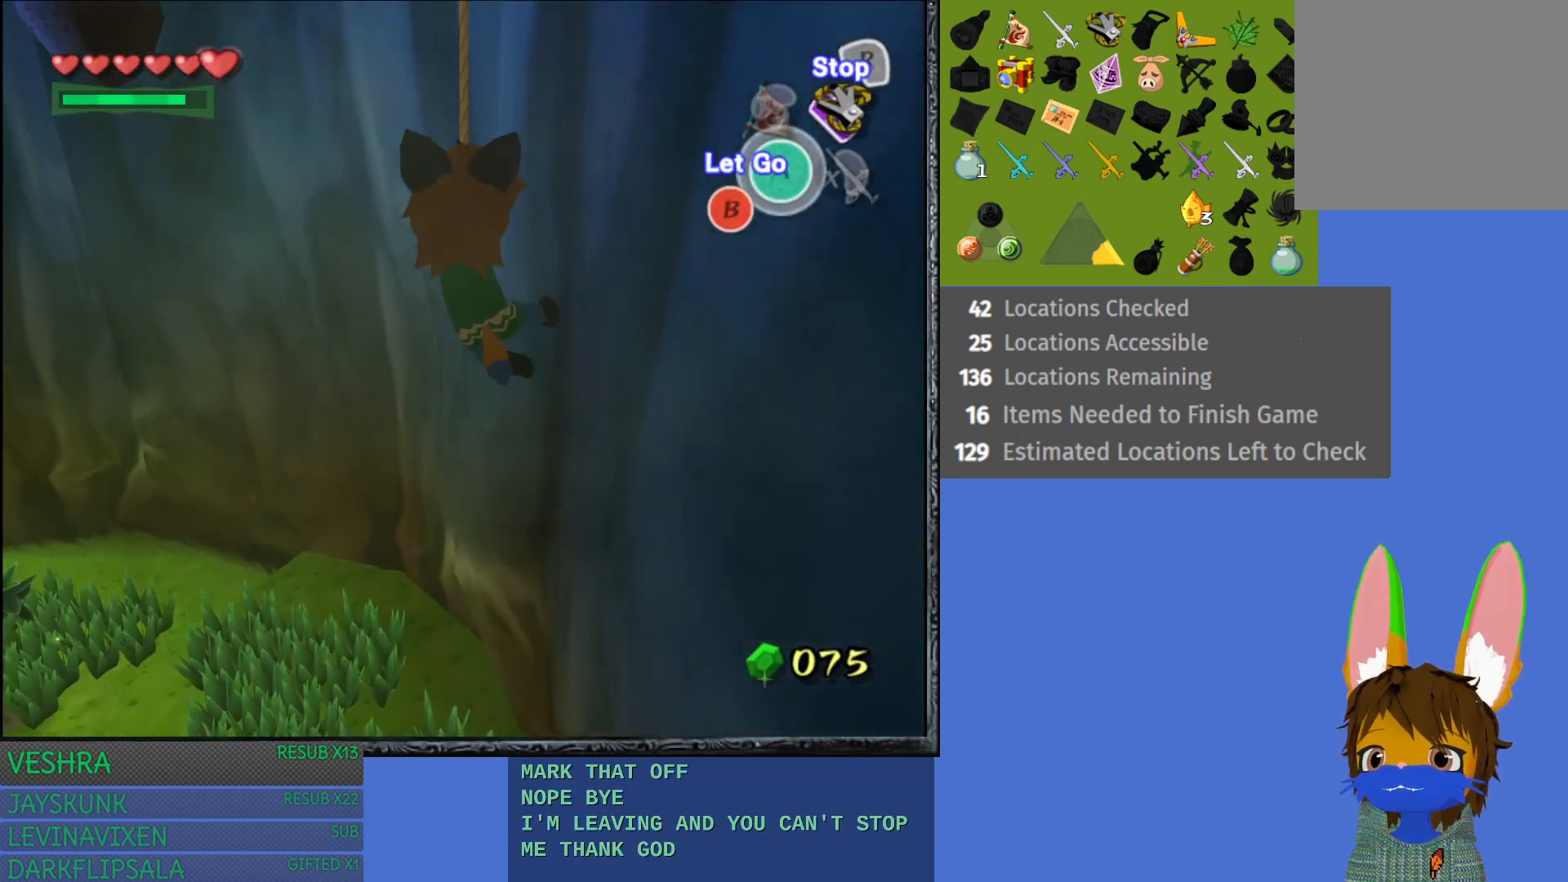
{"buttons": ["R2"], "left_stick": "up", "right_stick": "center", "events": []}
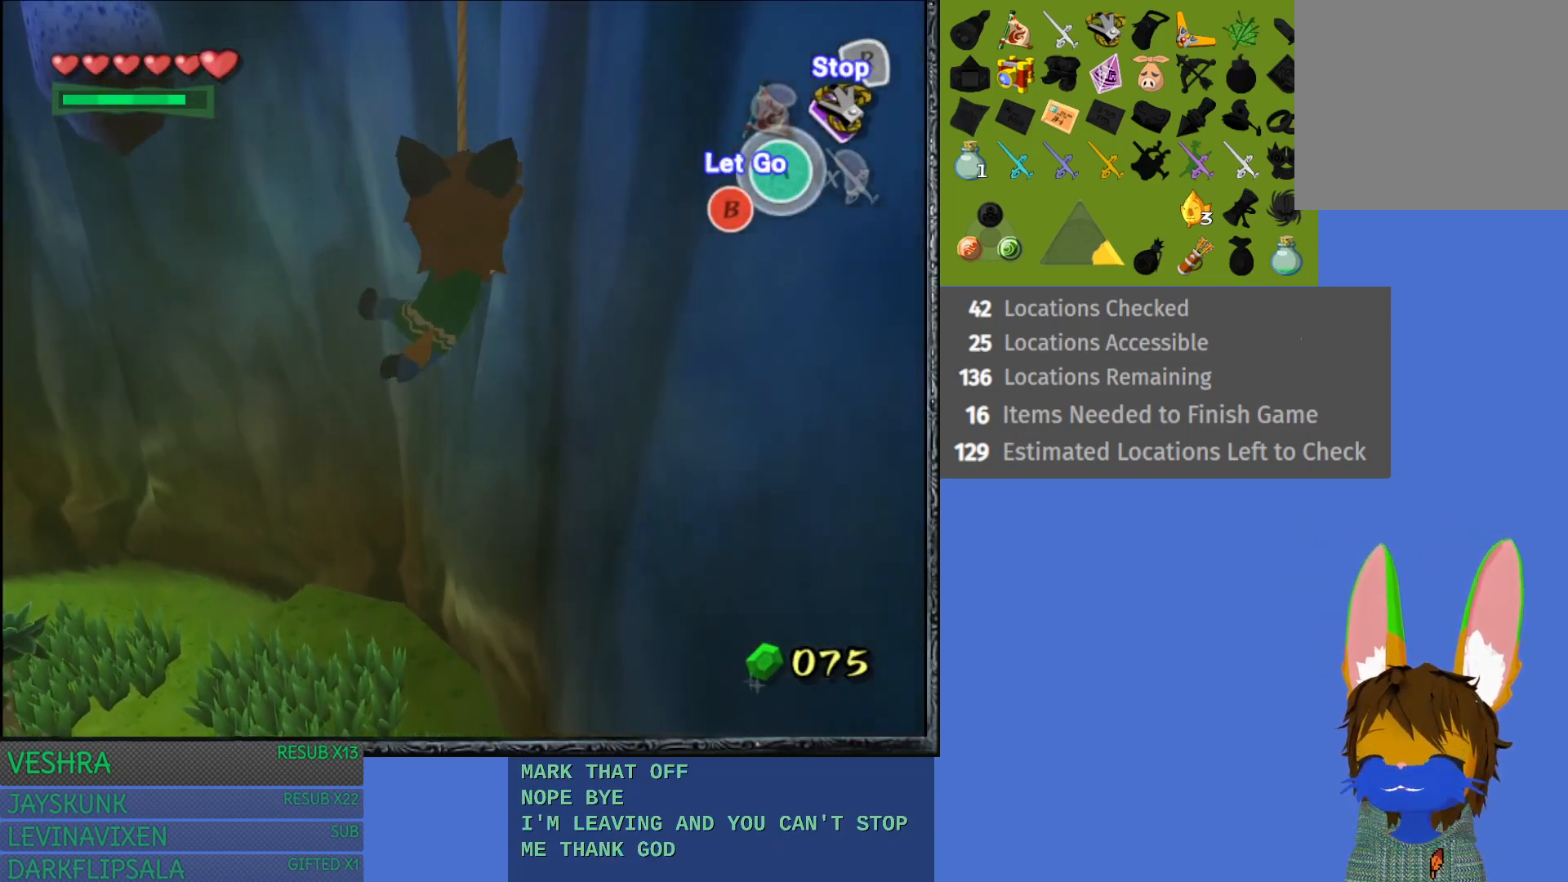
{"buttons": ["R2"], "left_stick": "up", "right_stick": "center", "events": []}
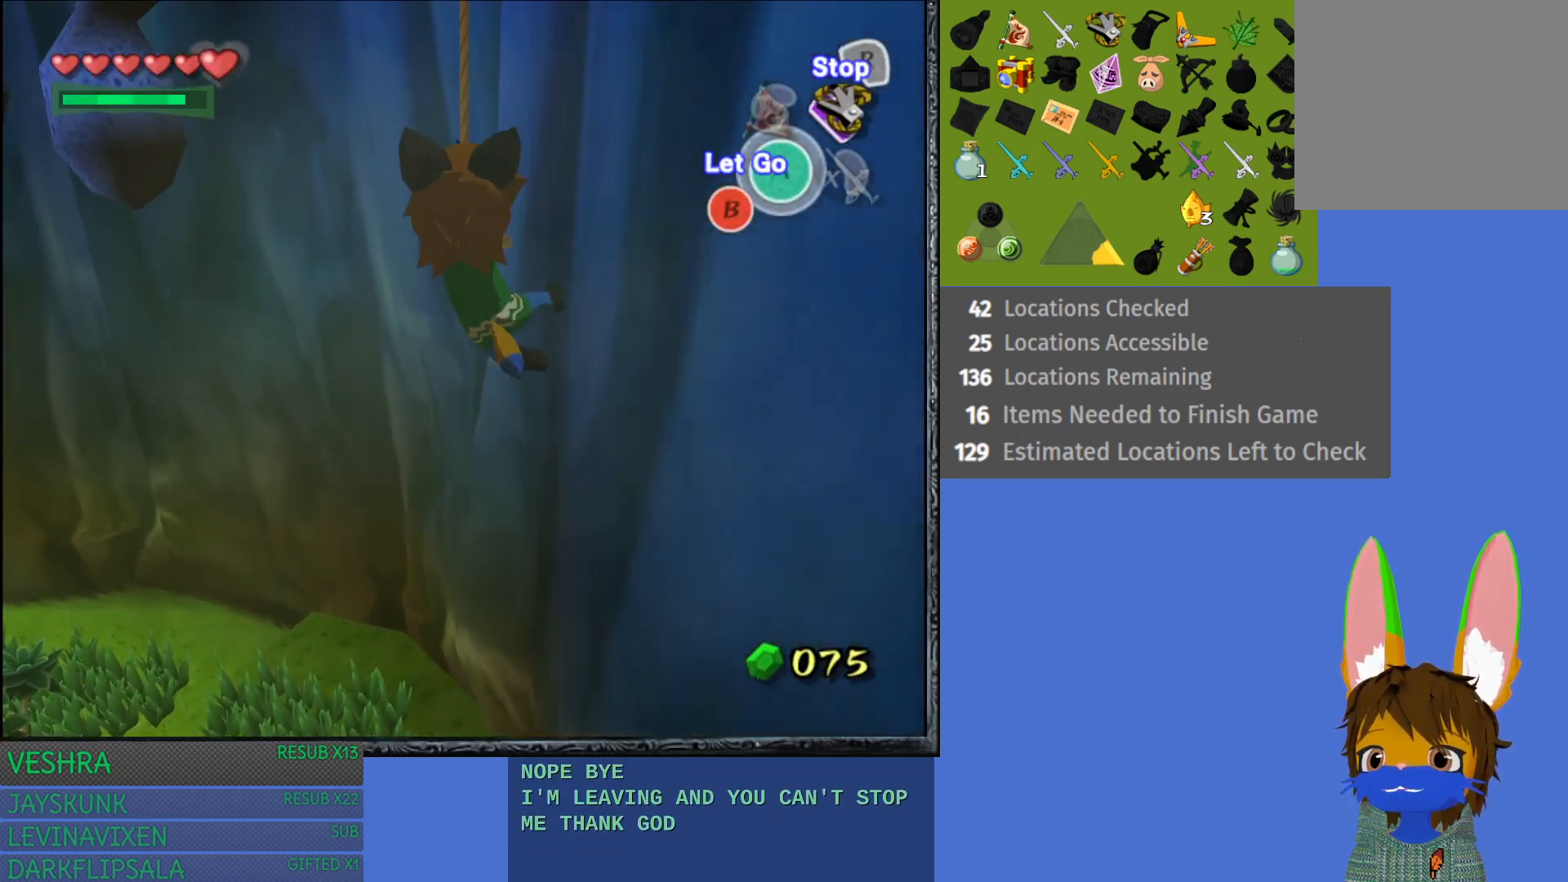
{"buttons": ["R2"], "left_stick": "up", "right_stick": "center", "events": []}
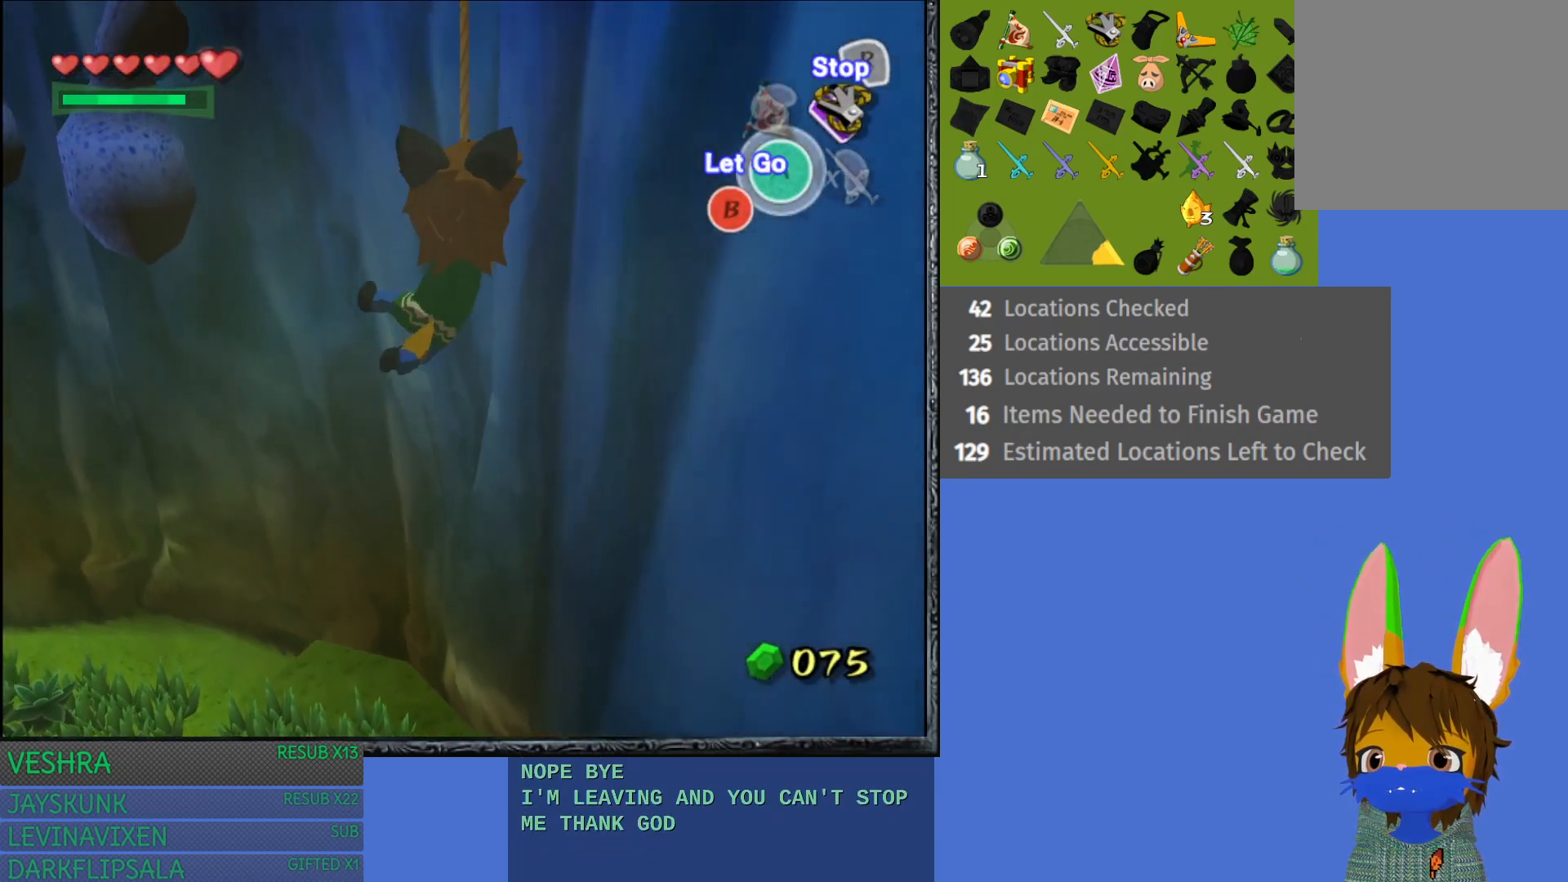
{"buttons": ["R2"], "left_stick": "up", "right_stick": "center", "events": []}
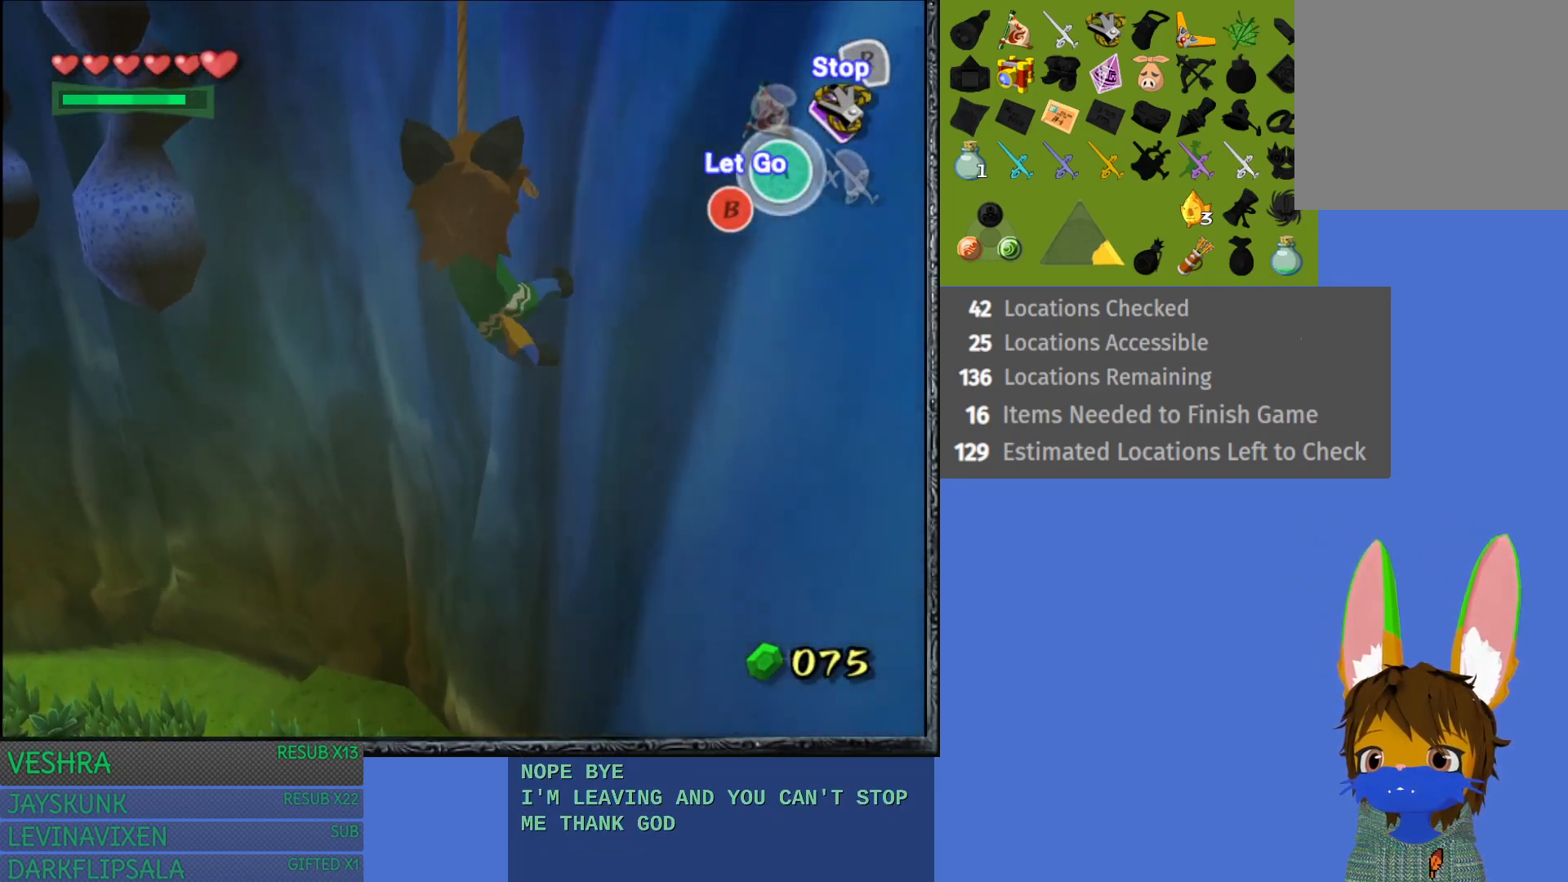
{"buttons": ["R2"], "left_stick": "up", "right_stick": "center", "events": []}
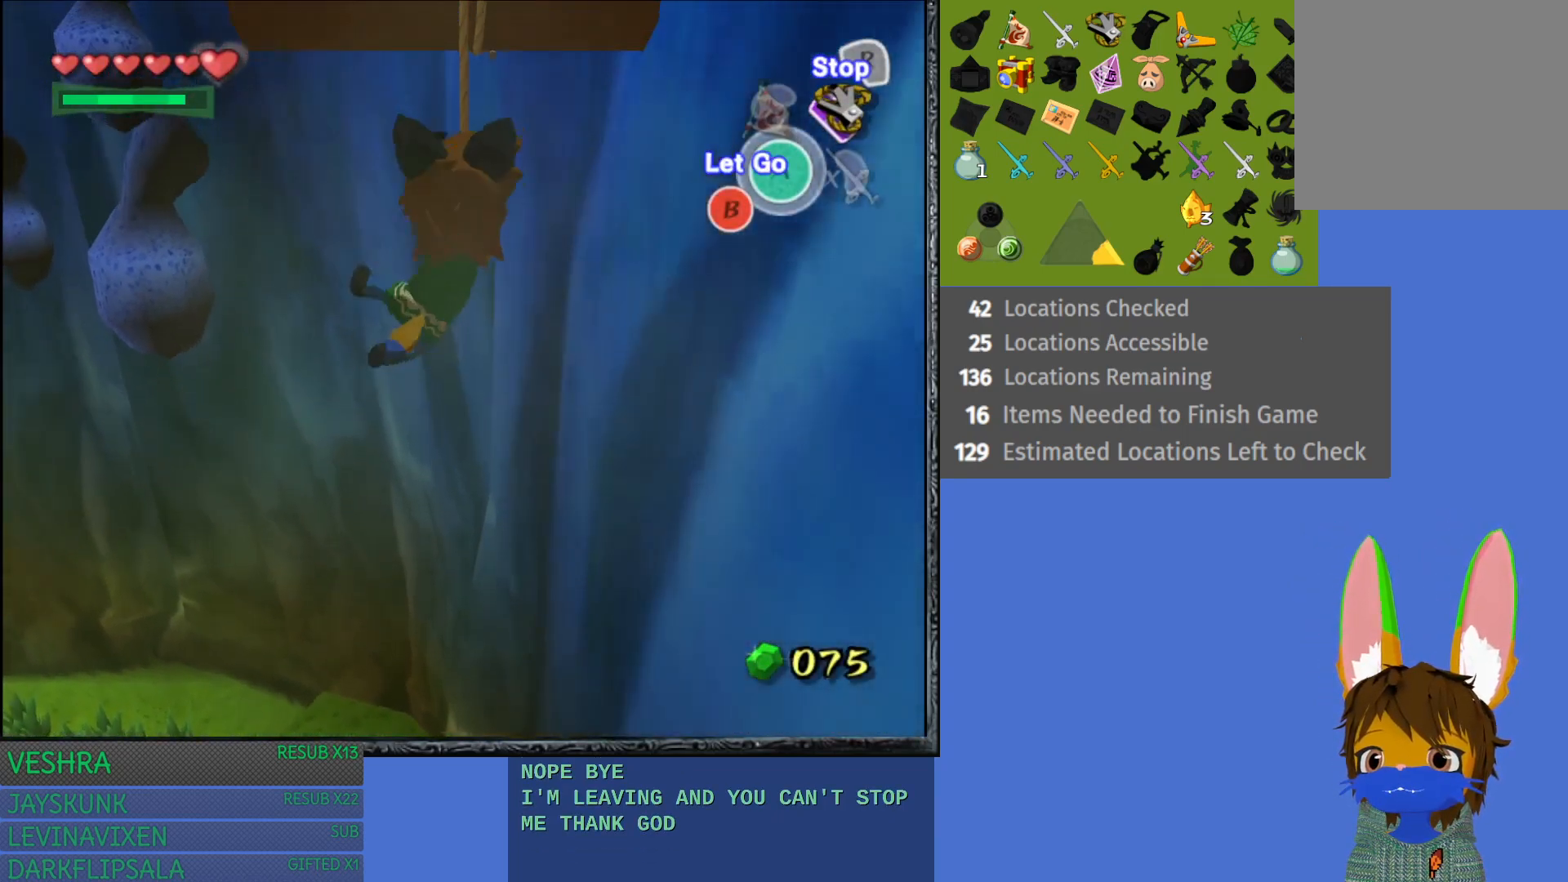
{"buttons": ["R2"], "left_stick": "up", "right_stick": "center", "events": []}
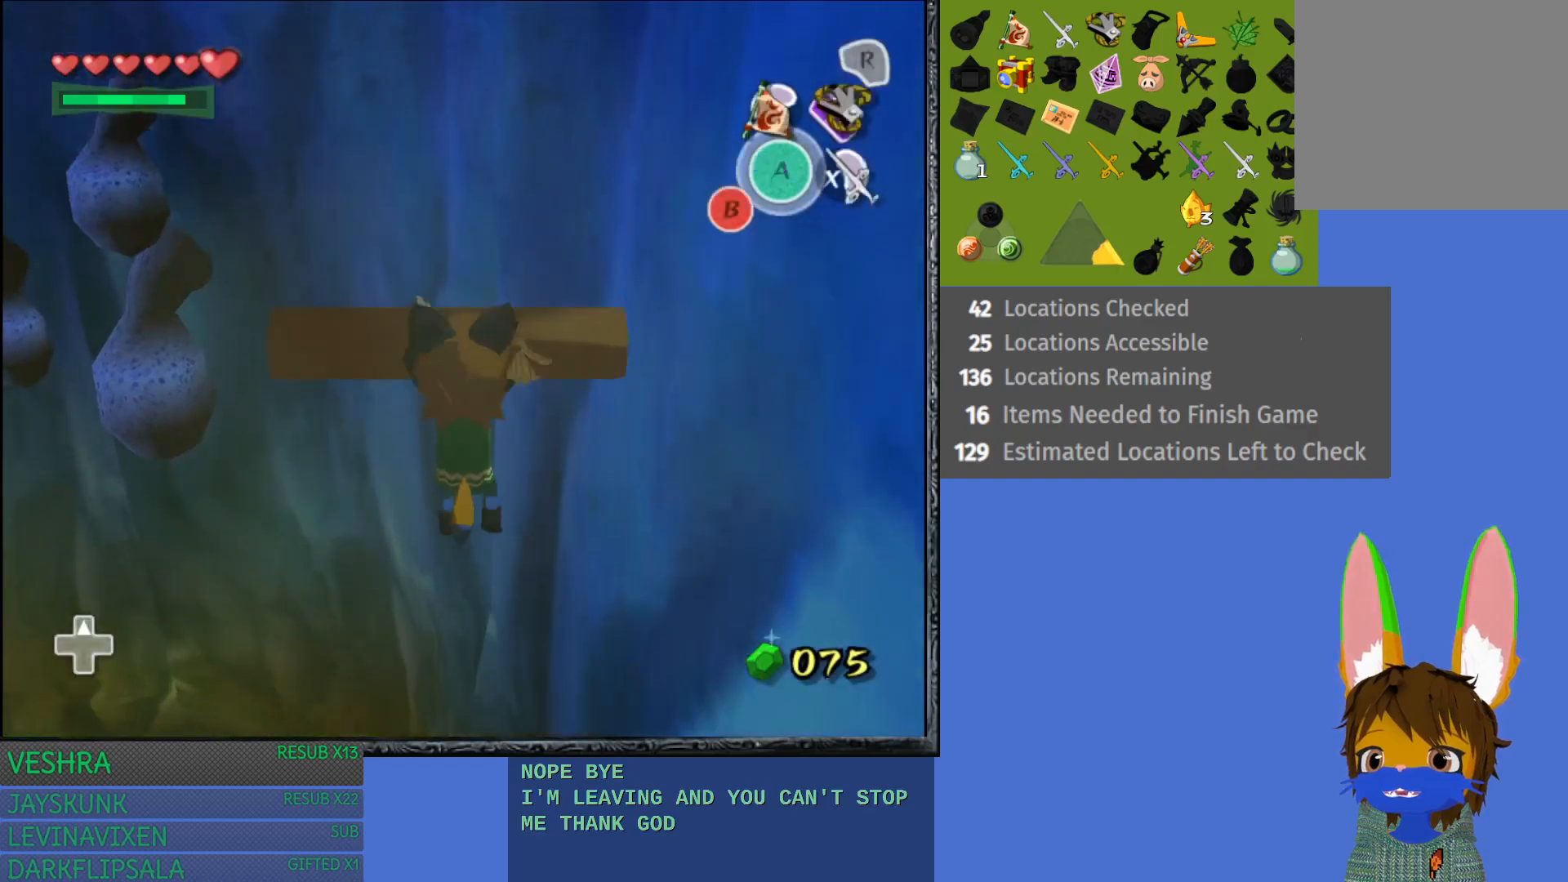
{"buttons": [], "left_stick": "center", "right_stick": "center", "events": [[100, "left_stick", "center"], [150, "R2", "up"]]}
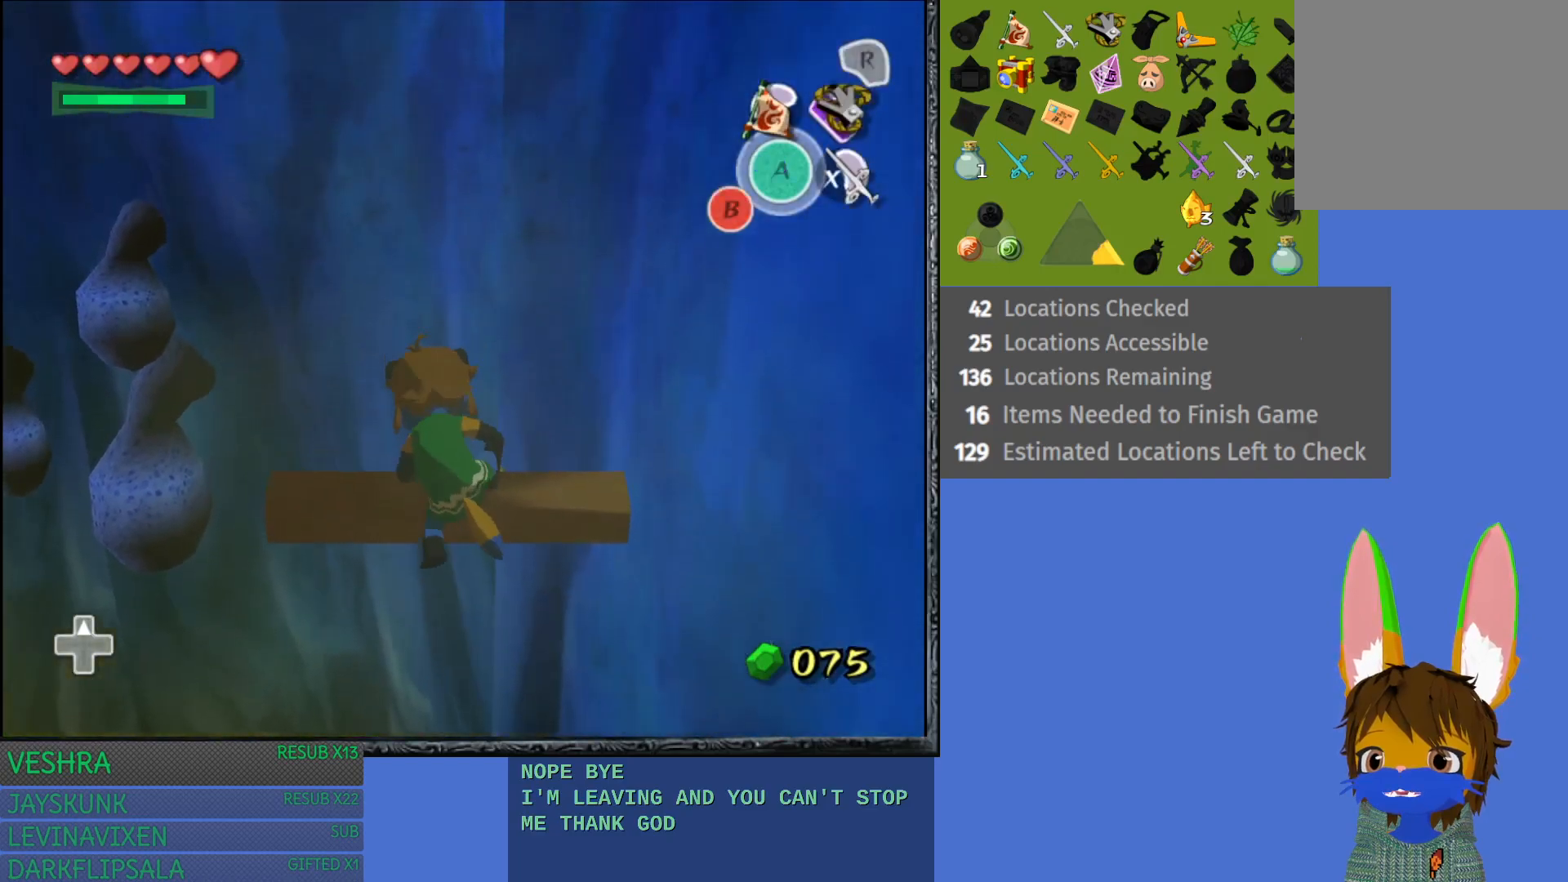
{"buttons": ["R1"], "left_stick": "center", "right_stick": "center", "events": [[417, "R1", "down"]]}
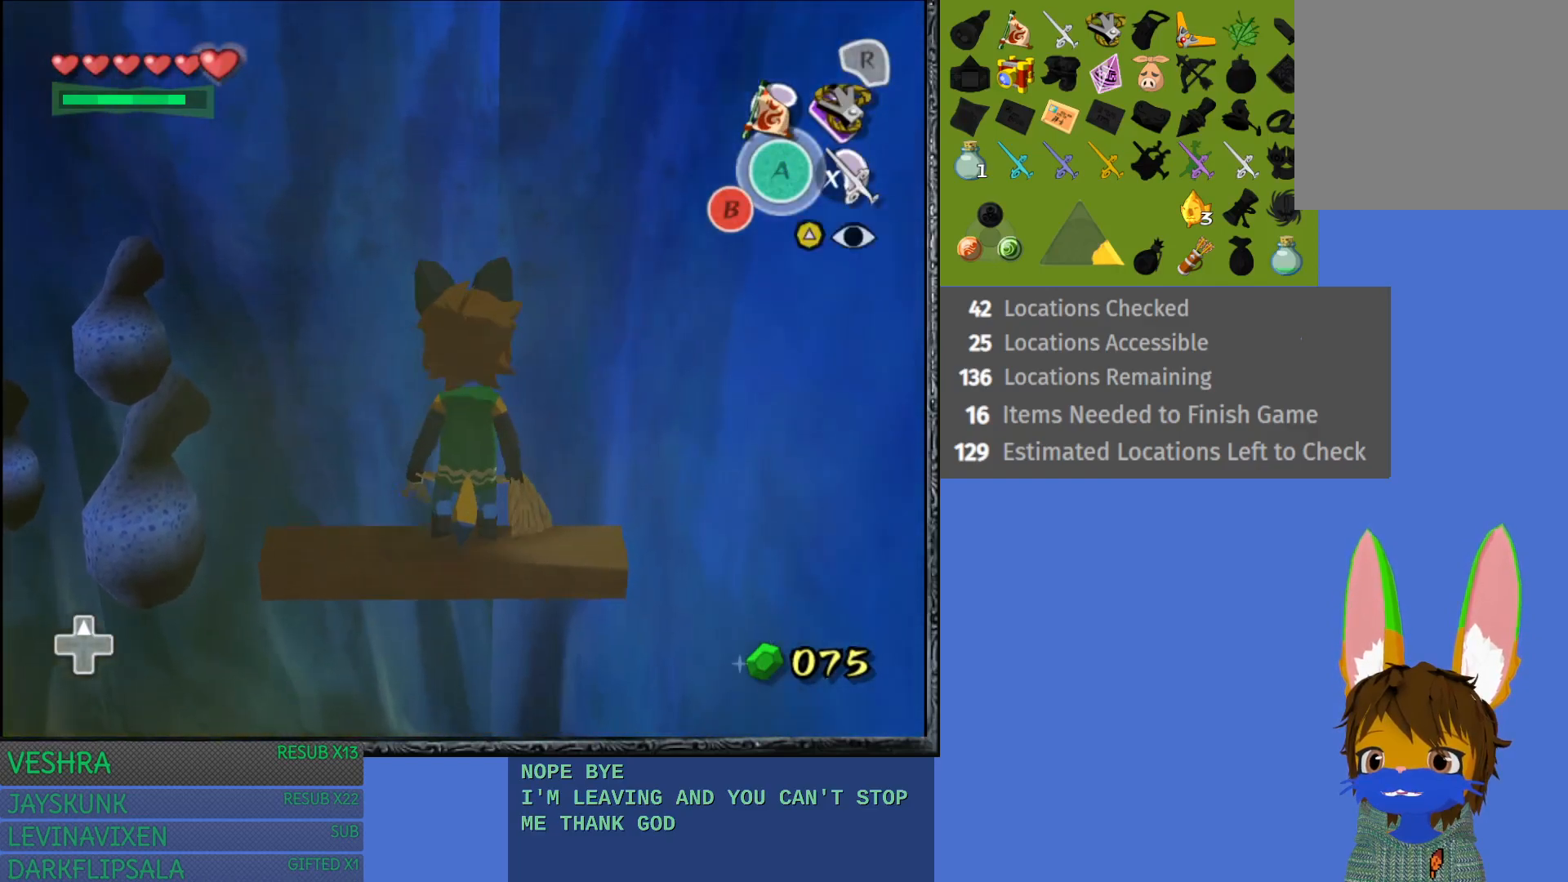
{"buttons": ["R1"], "left_stick": "left", "right_stick": "center", "events": [[383, "left_stick", "left"]]}
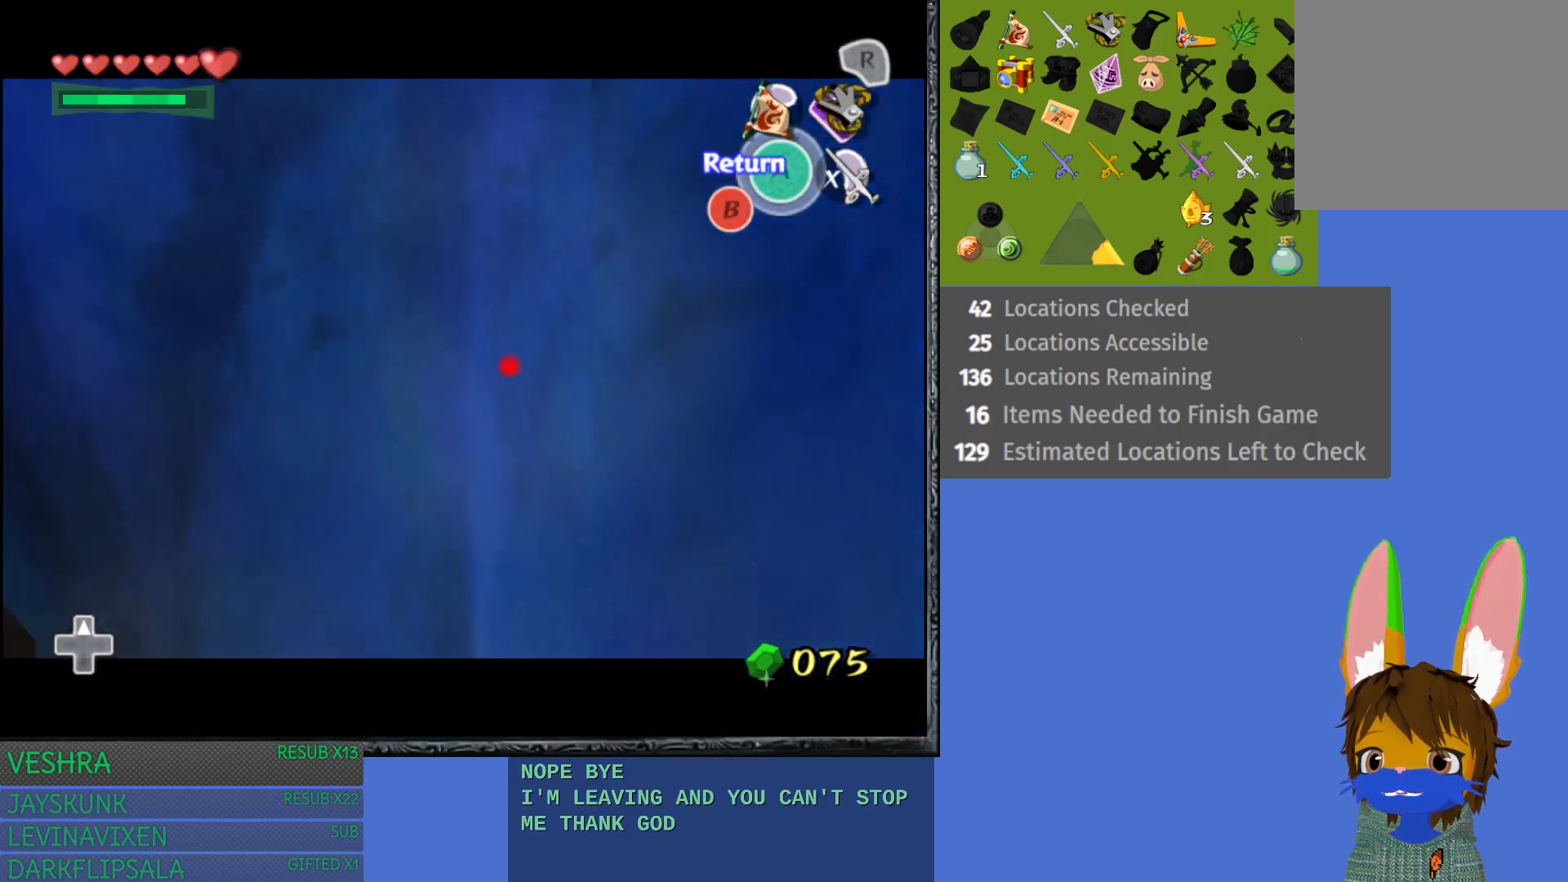
{"buttons": ["R1"], "left_stick": "left", "right_stick": "center", "events": []}
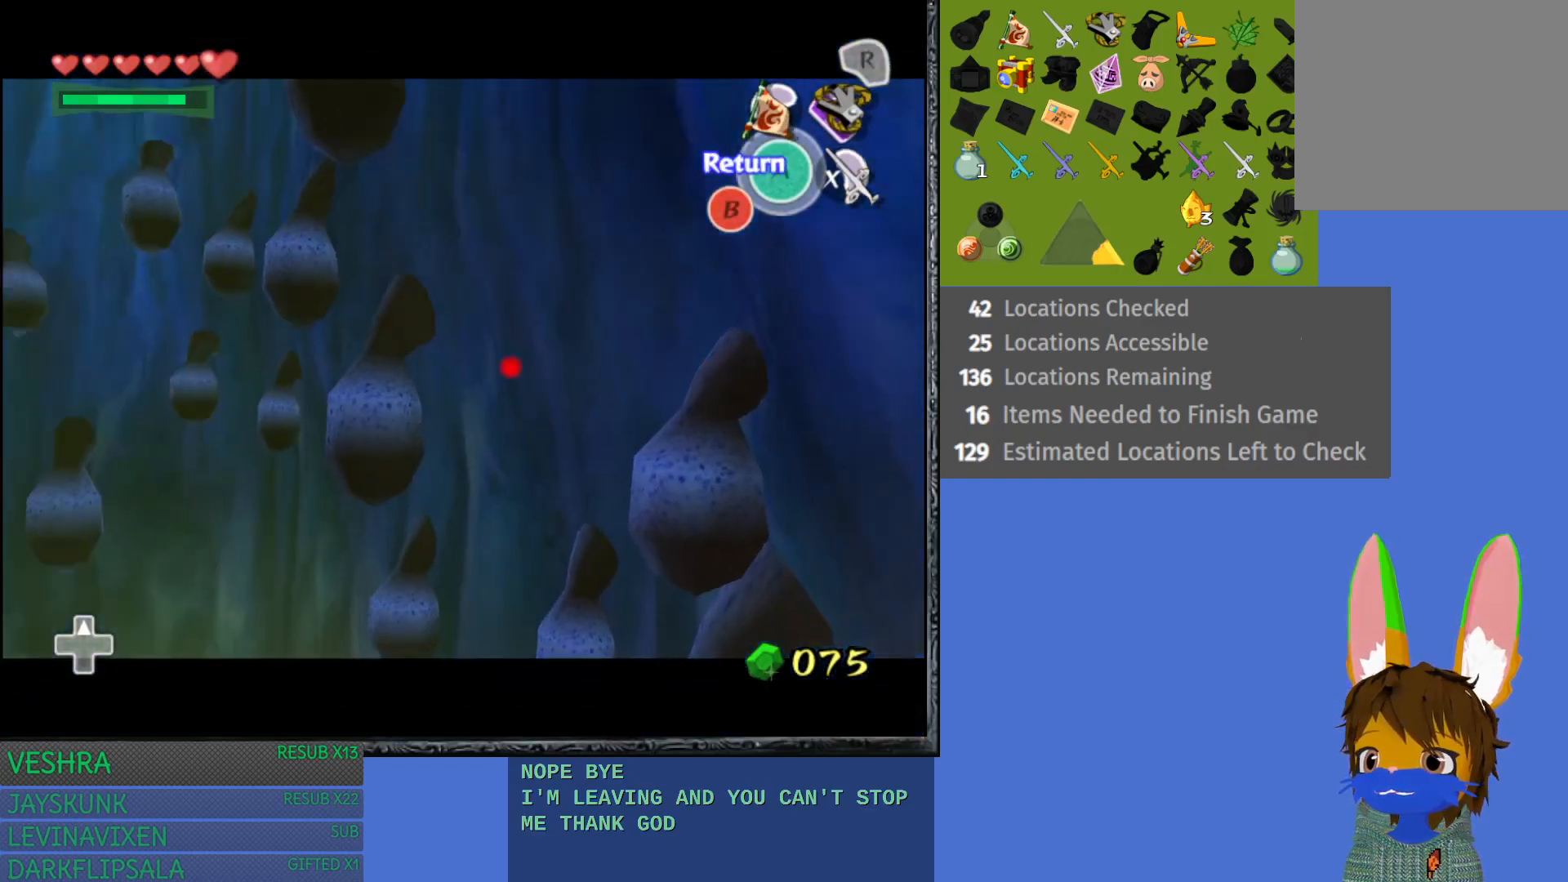
{"buttons": ["R1"], "left_stick": "down-left", "right_stick": "center", "events": [[200, "left_stick", "down-left"]]}
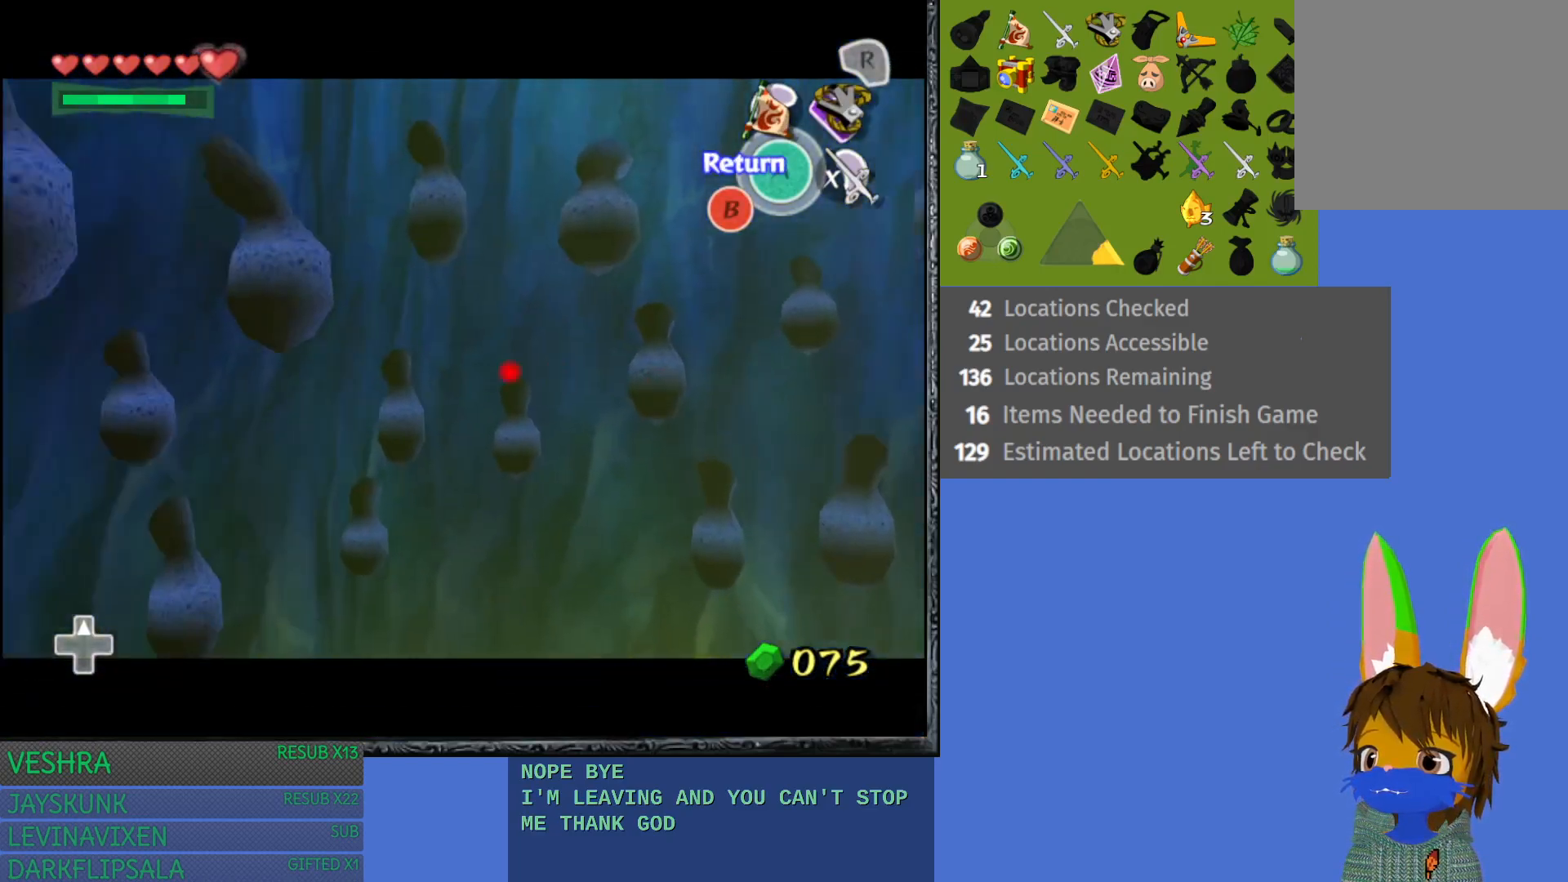
{"buttons": ["R1"], "left_stick": "down-left", "right_stick": "center", "events": []}
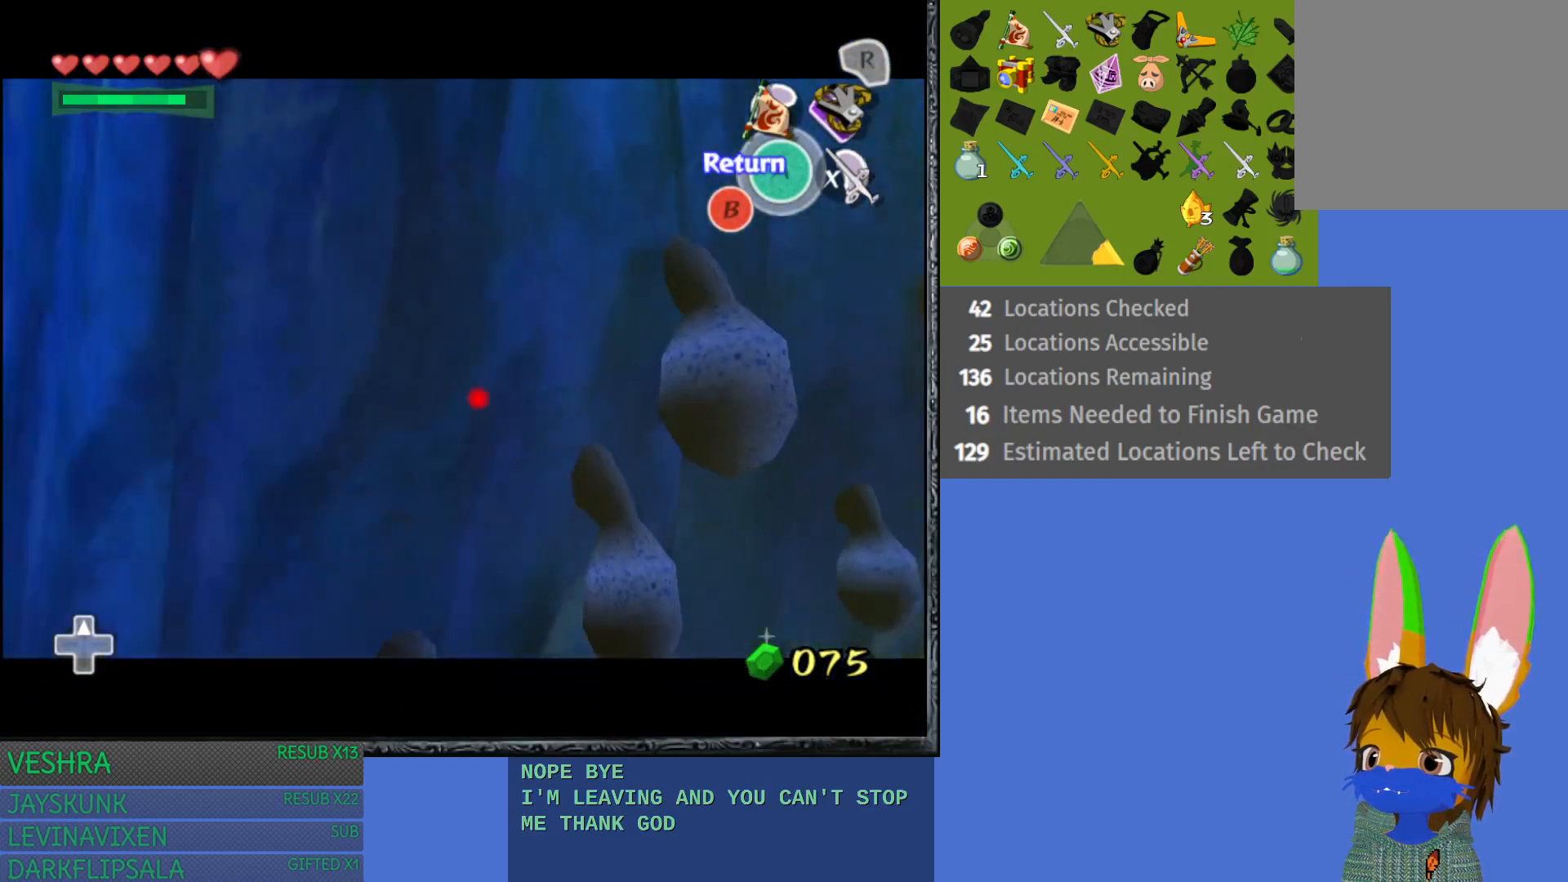
{"buttons": ["R1"], "left_stick": "down", "right_stick": "center", "events": [[117, "left_stick", "center"], [300, "left_stick", "left"], [383, "left_stick", "down-left"], [500, "left_stick", "down"]]}
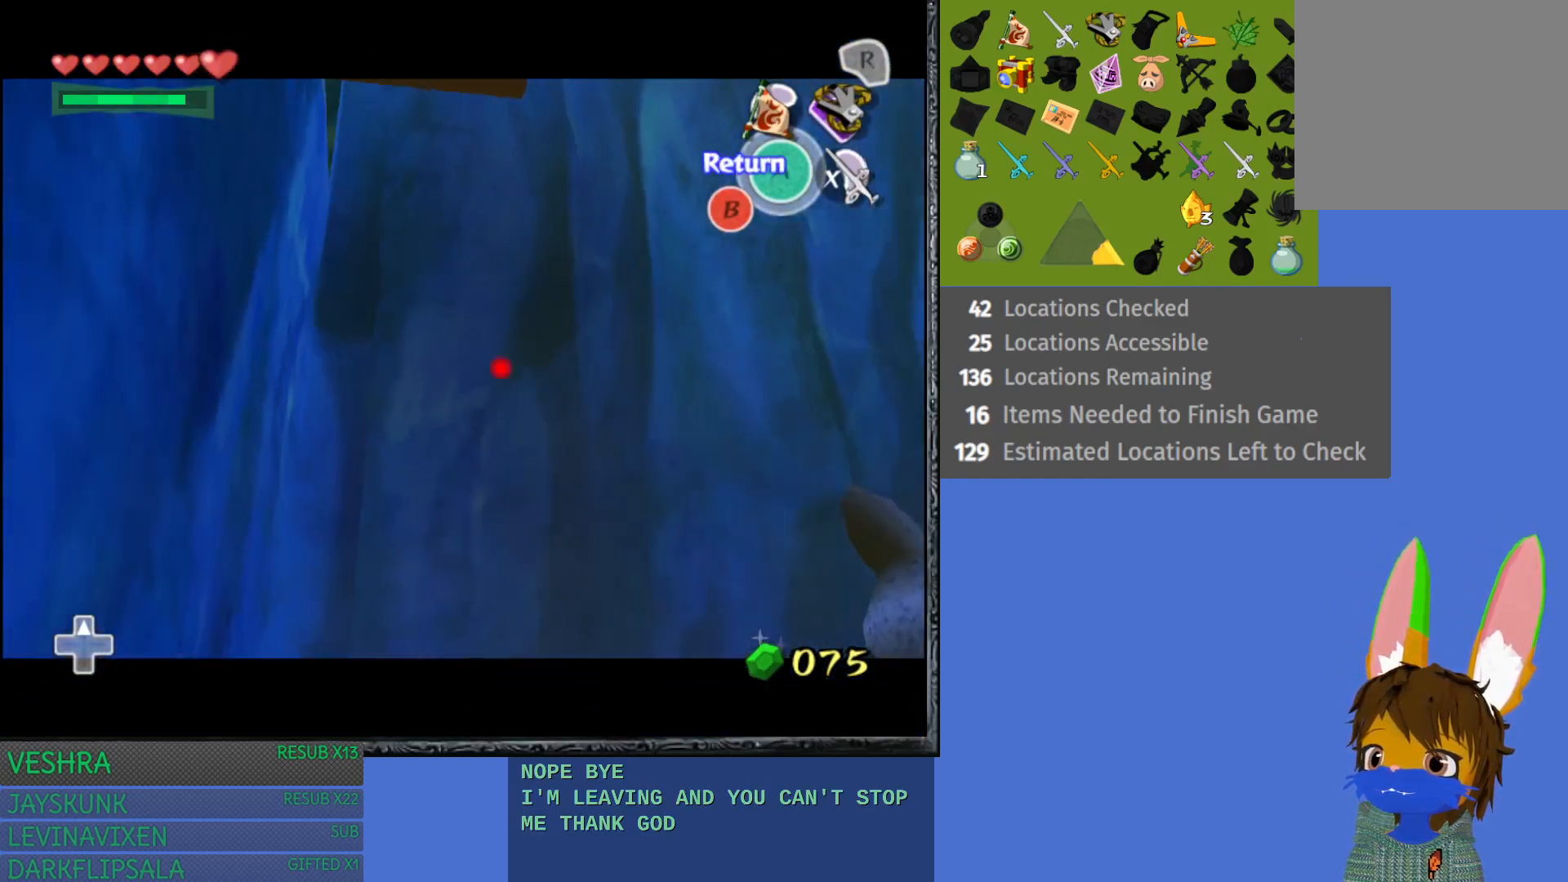
{"buttons": ["R1"], "left_stick": "down", "right_stick": "center", "events": [[133, "left_stick", "center"], [450, "left_stick", "down"]]}
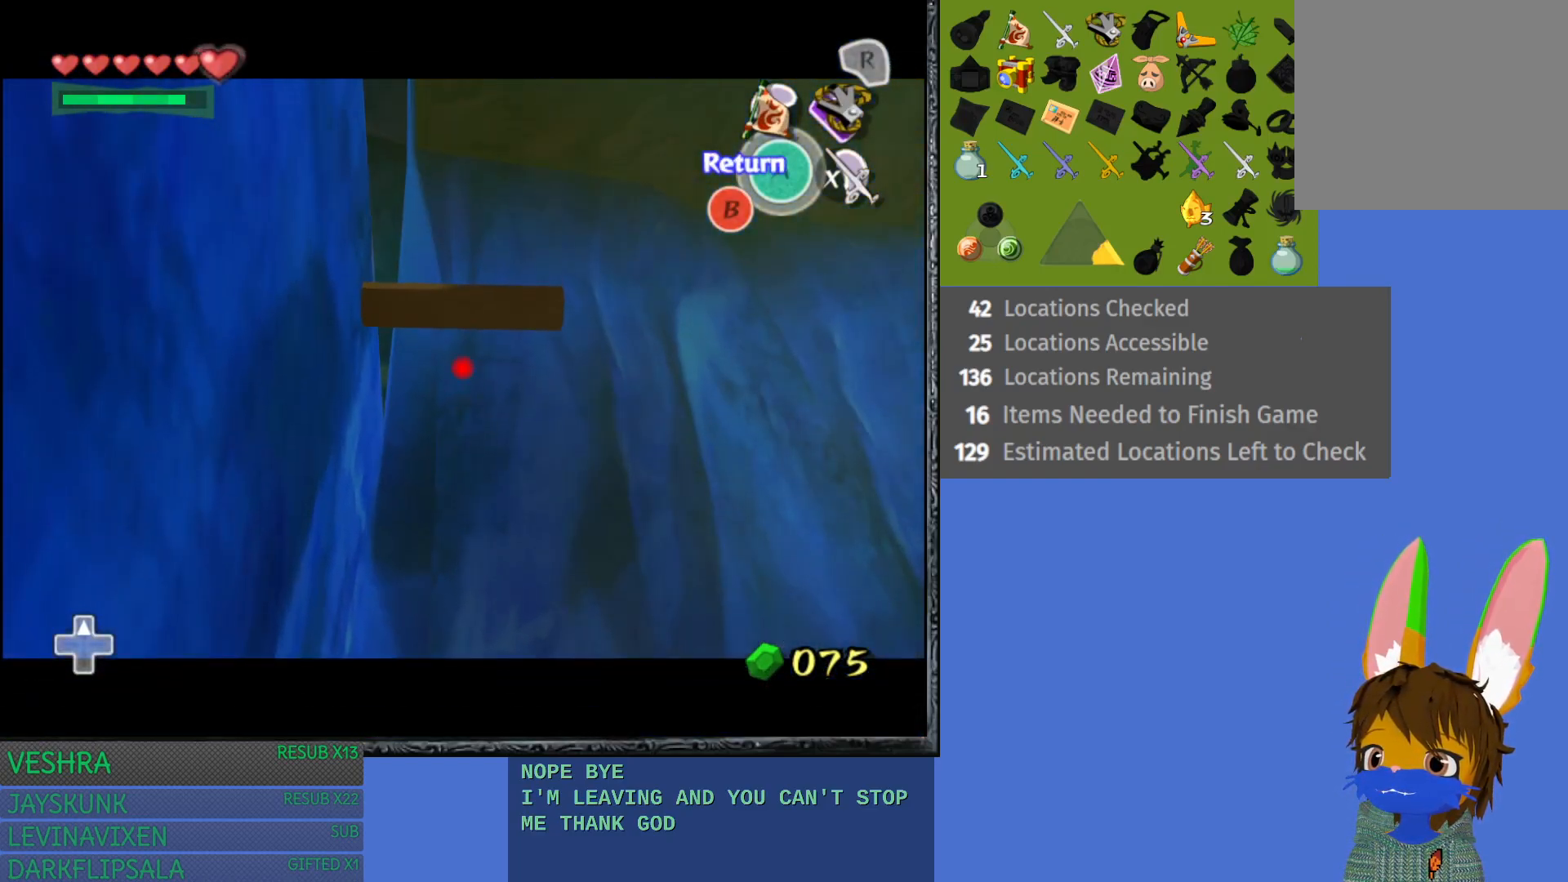
{"buttons": ["R1"], "left_stick": "center", "right_stick": "center", "events": [[67, "left_stick", "center"], [400, "left_stick", "up"], [483, "left_stick", "center"]]}
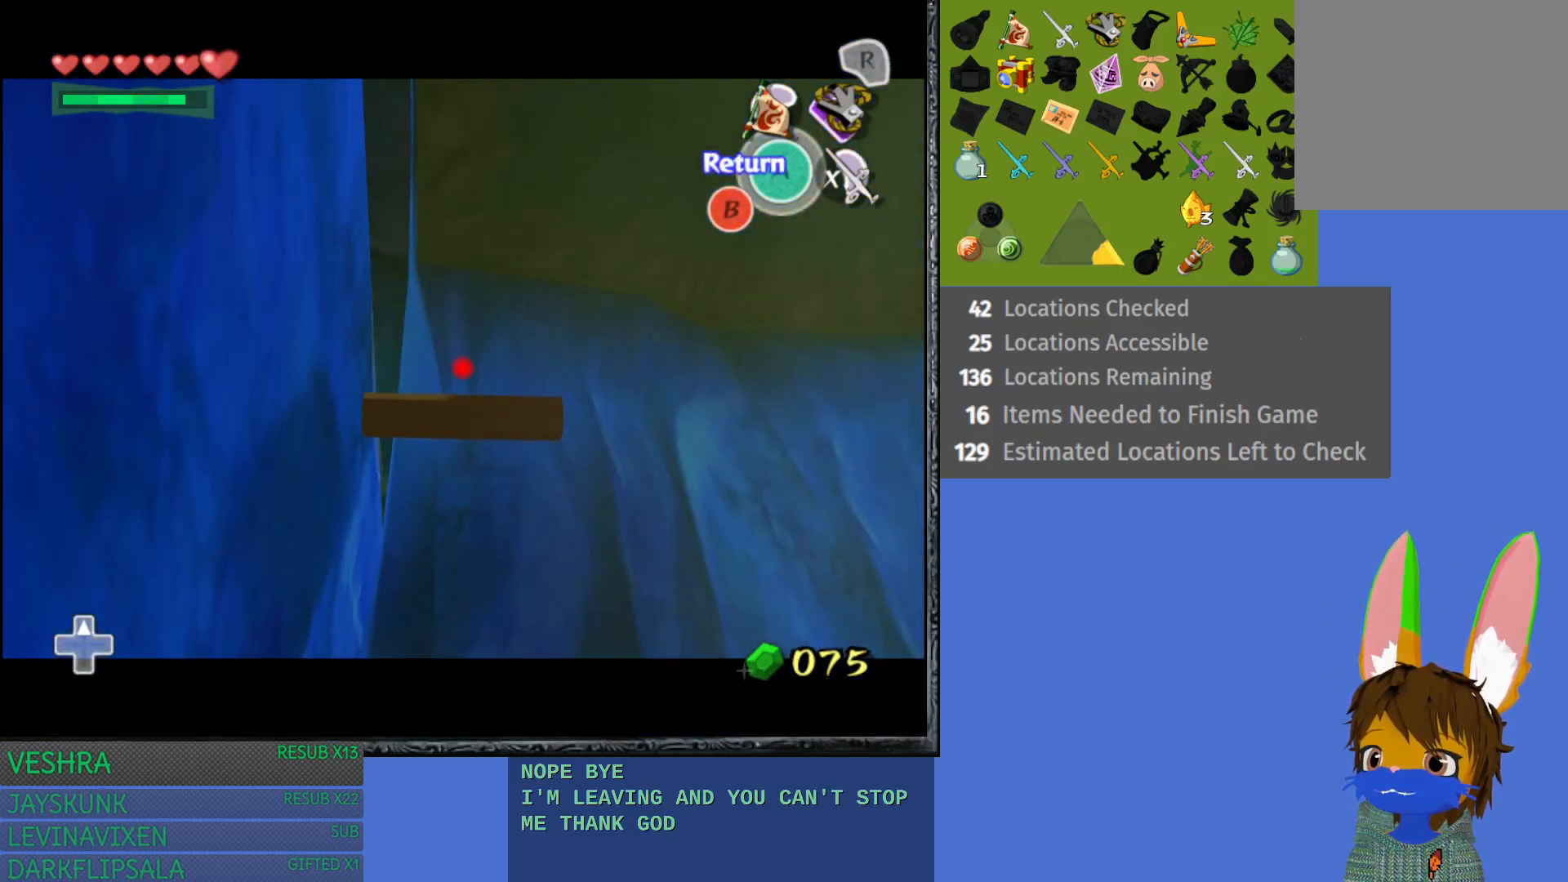
{"buttons": ["R1"], "left_stick": "center", "right_stick": "center", "events": []}
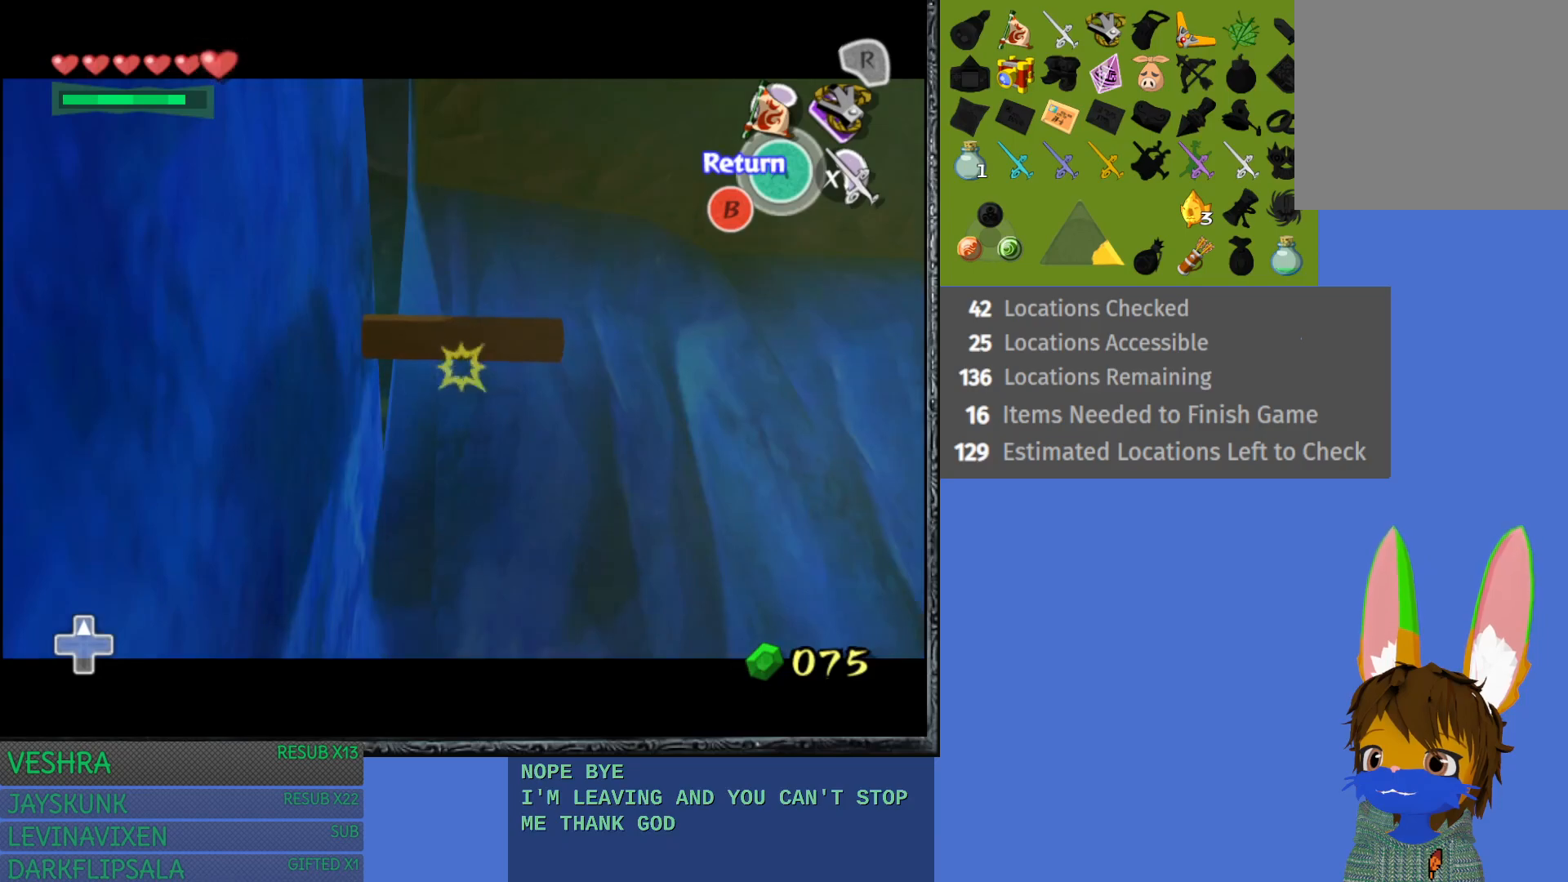
{"buttons": [], "left_stick": "center", "right_stick": "center", "events": [[333, "R1", "up"]]}
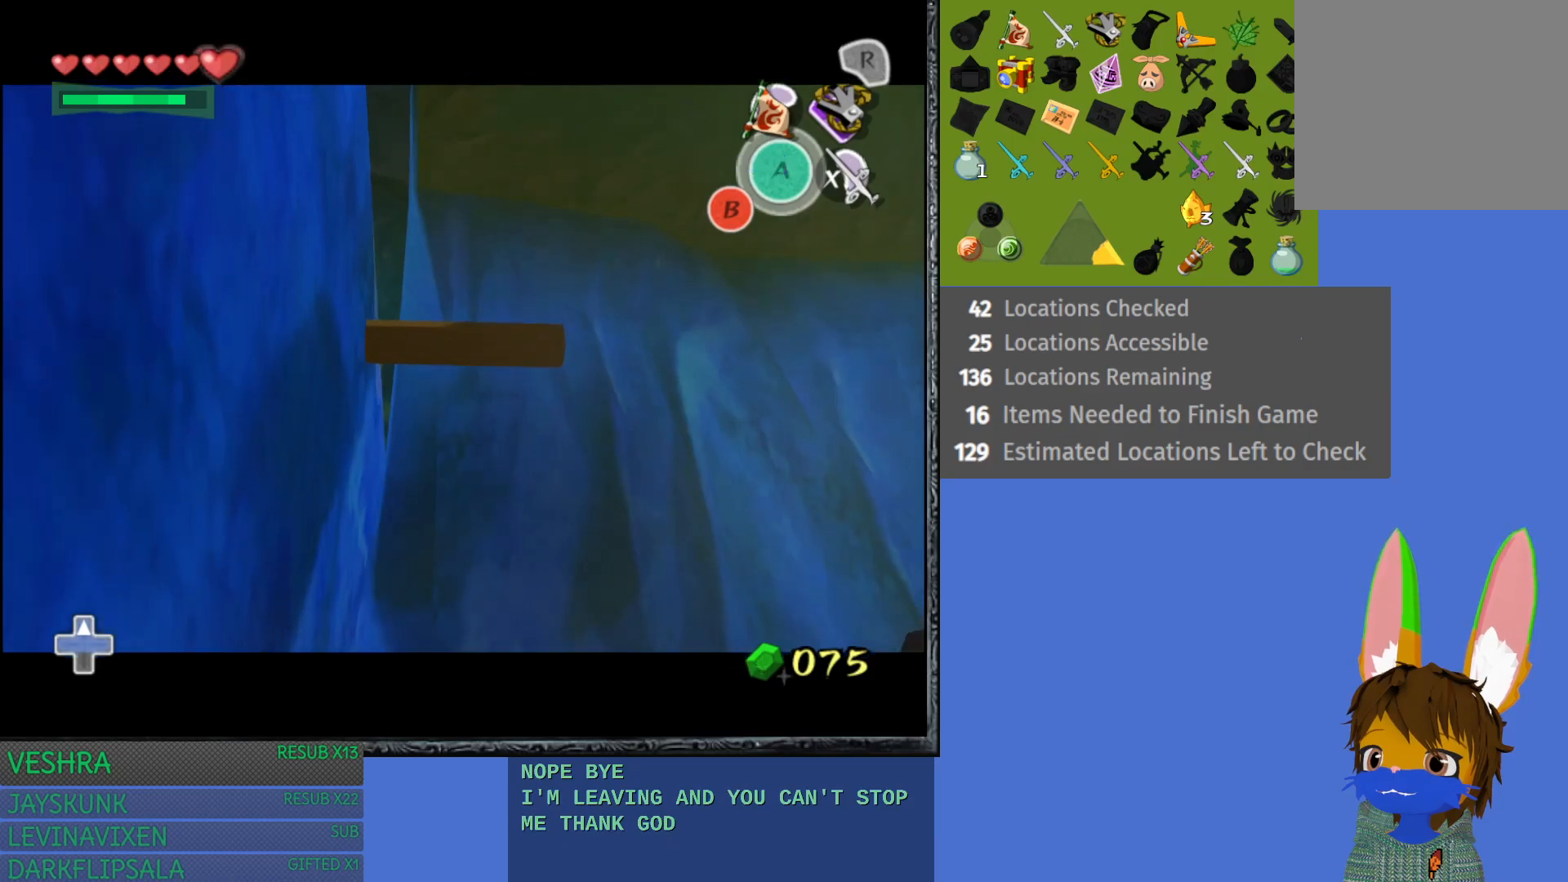
{"buttons": [], "left_stick": "center", "right_stick": "center", "events": []}
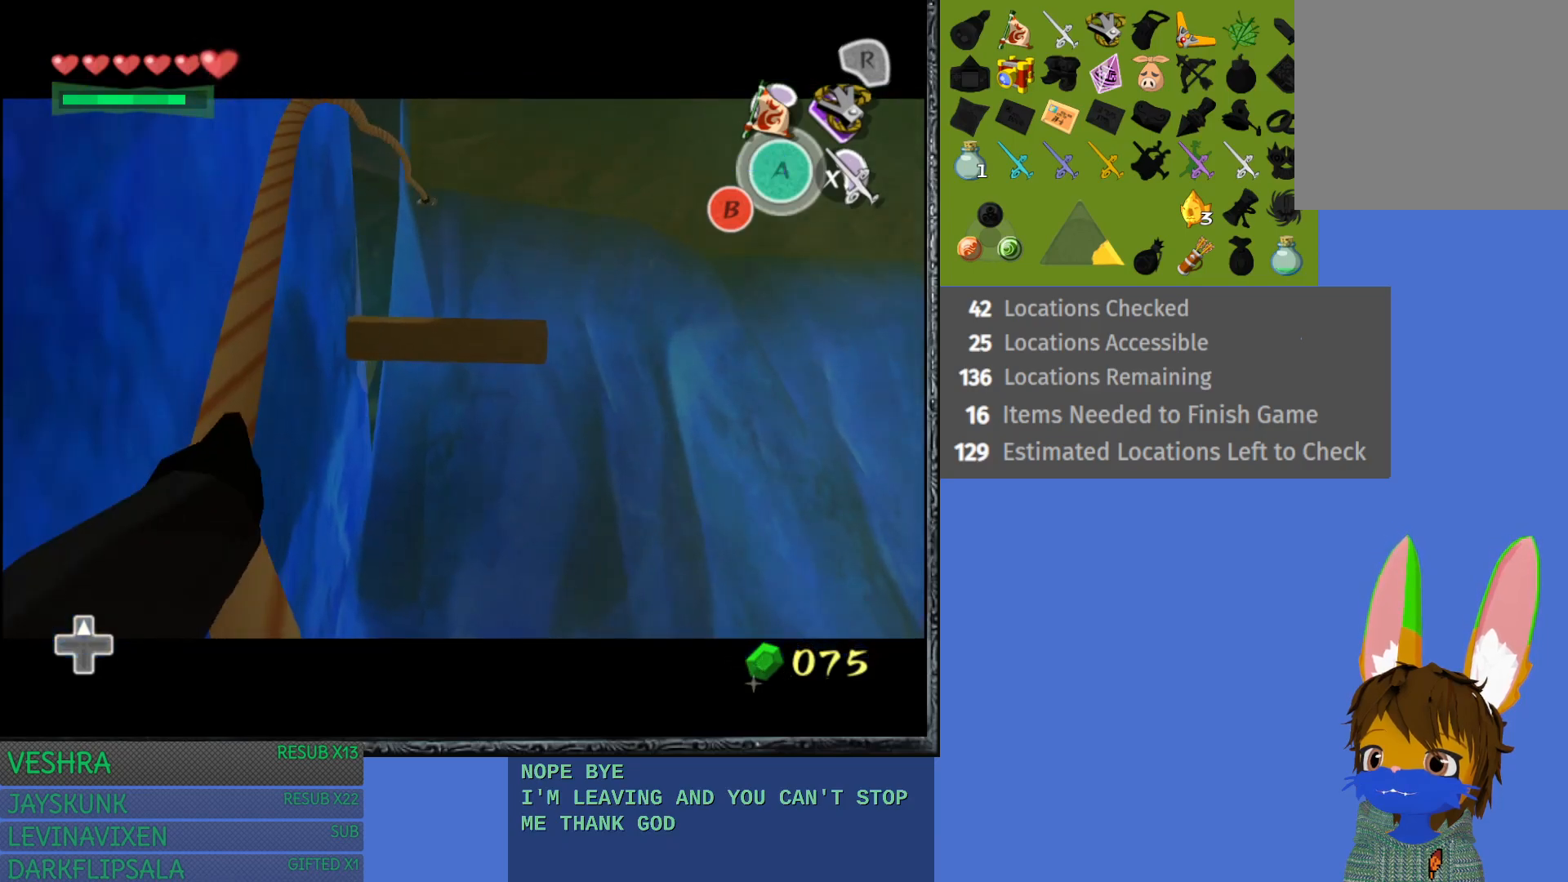
{"buttons": ["R2"], "left_stick": "center", "right_stick": "center", "events": [[317, "R2", "down"]]}
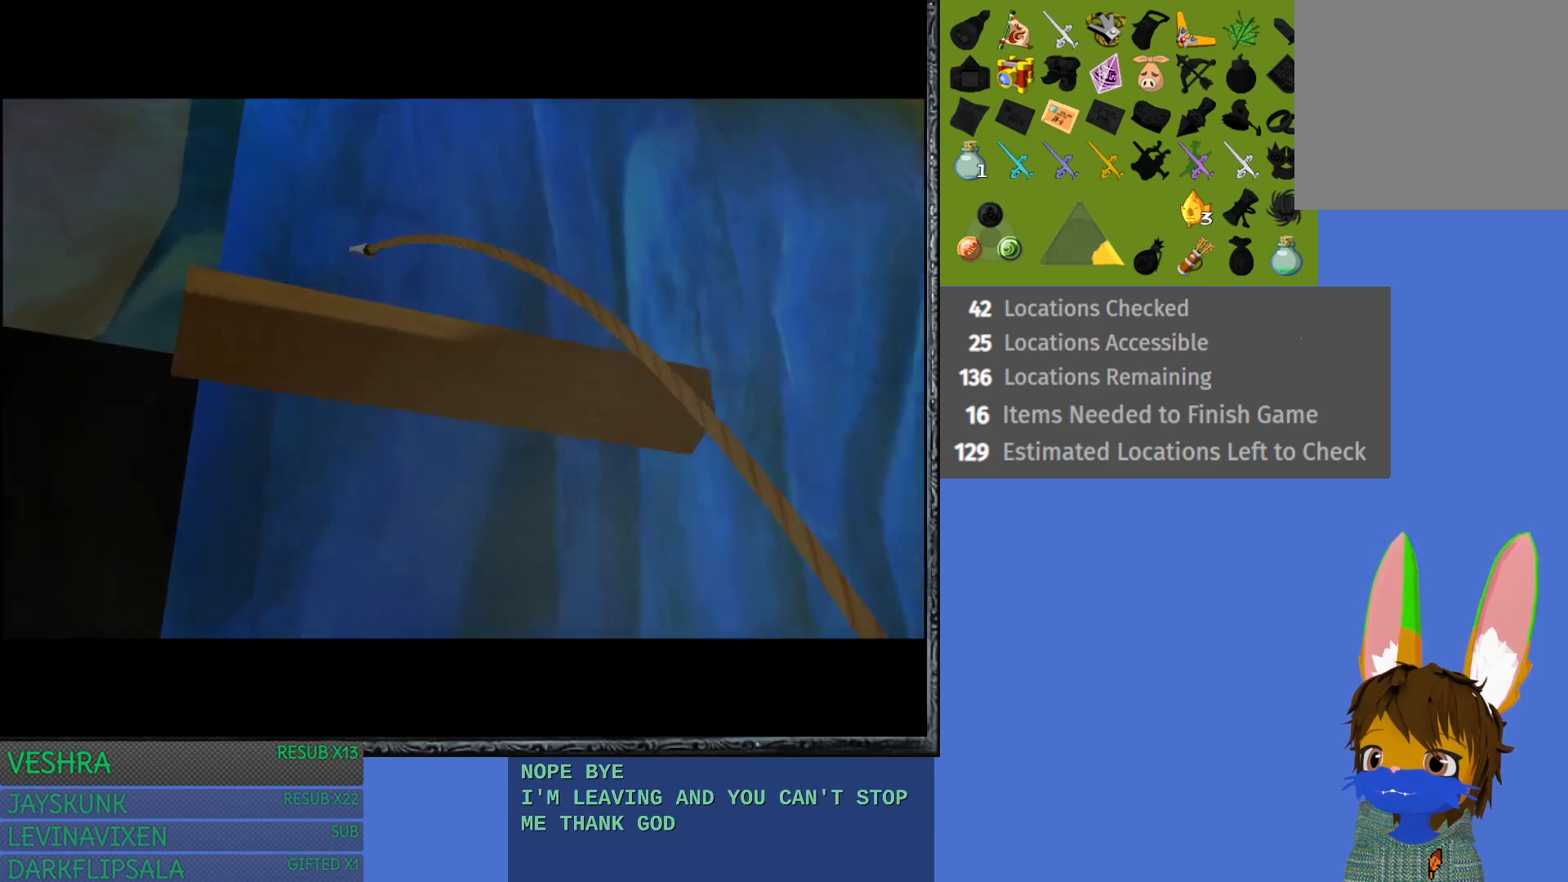
{"buttons": ["R2"], "left_stick": "up", "right_stick": "center", "events": [[500, "left_stick", "up"]]}
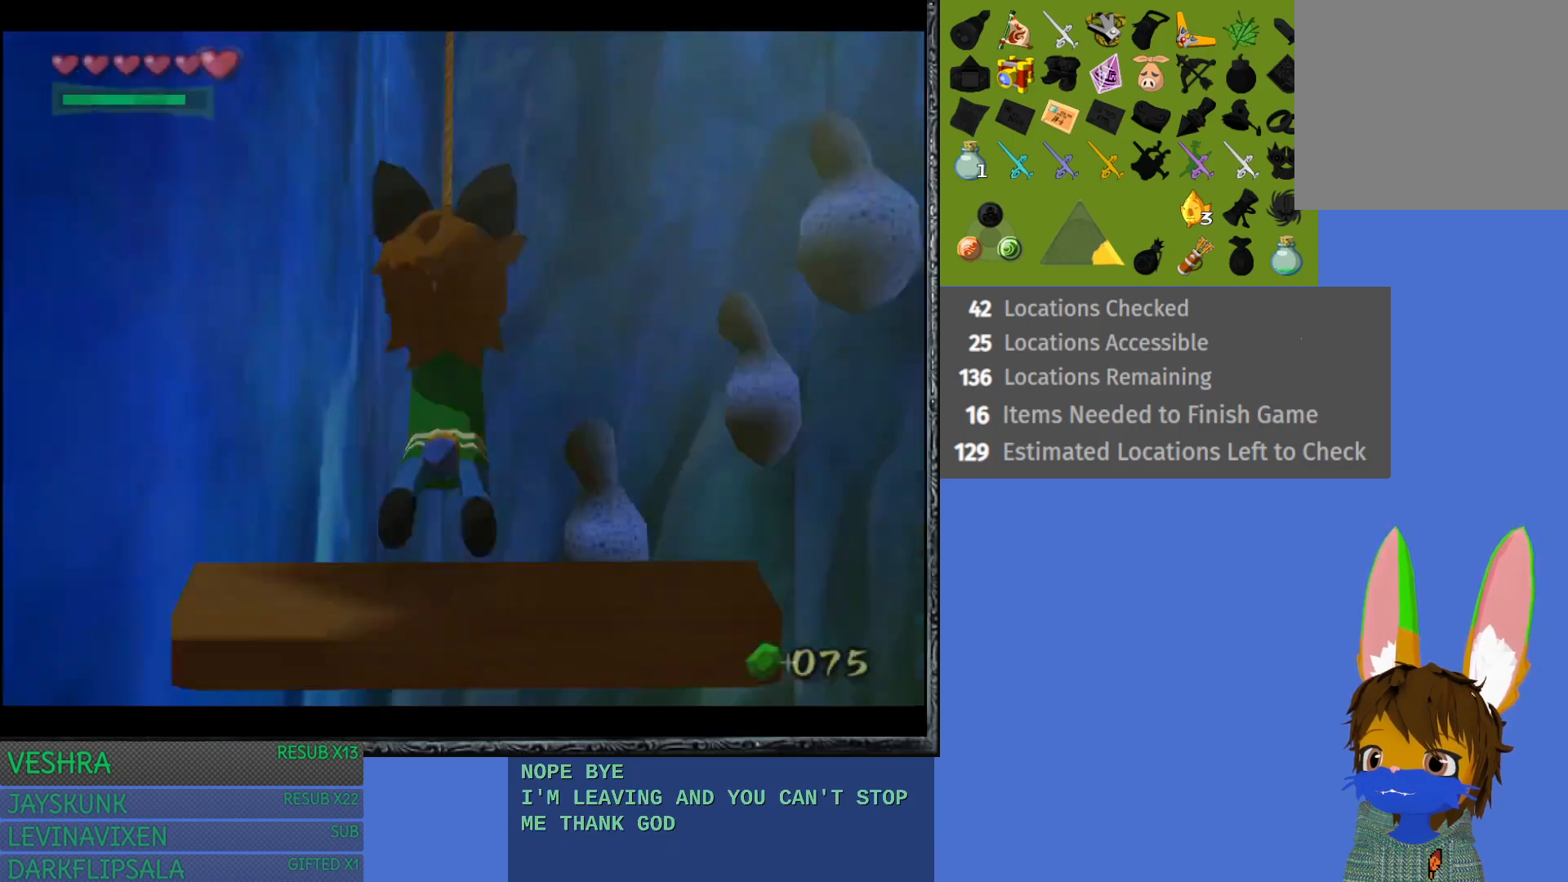
{"buttons": ["R2"], "left_stick": "up", "right_stick": "center", "events": []}
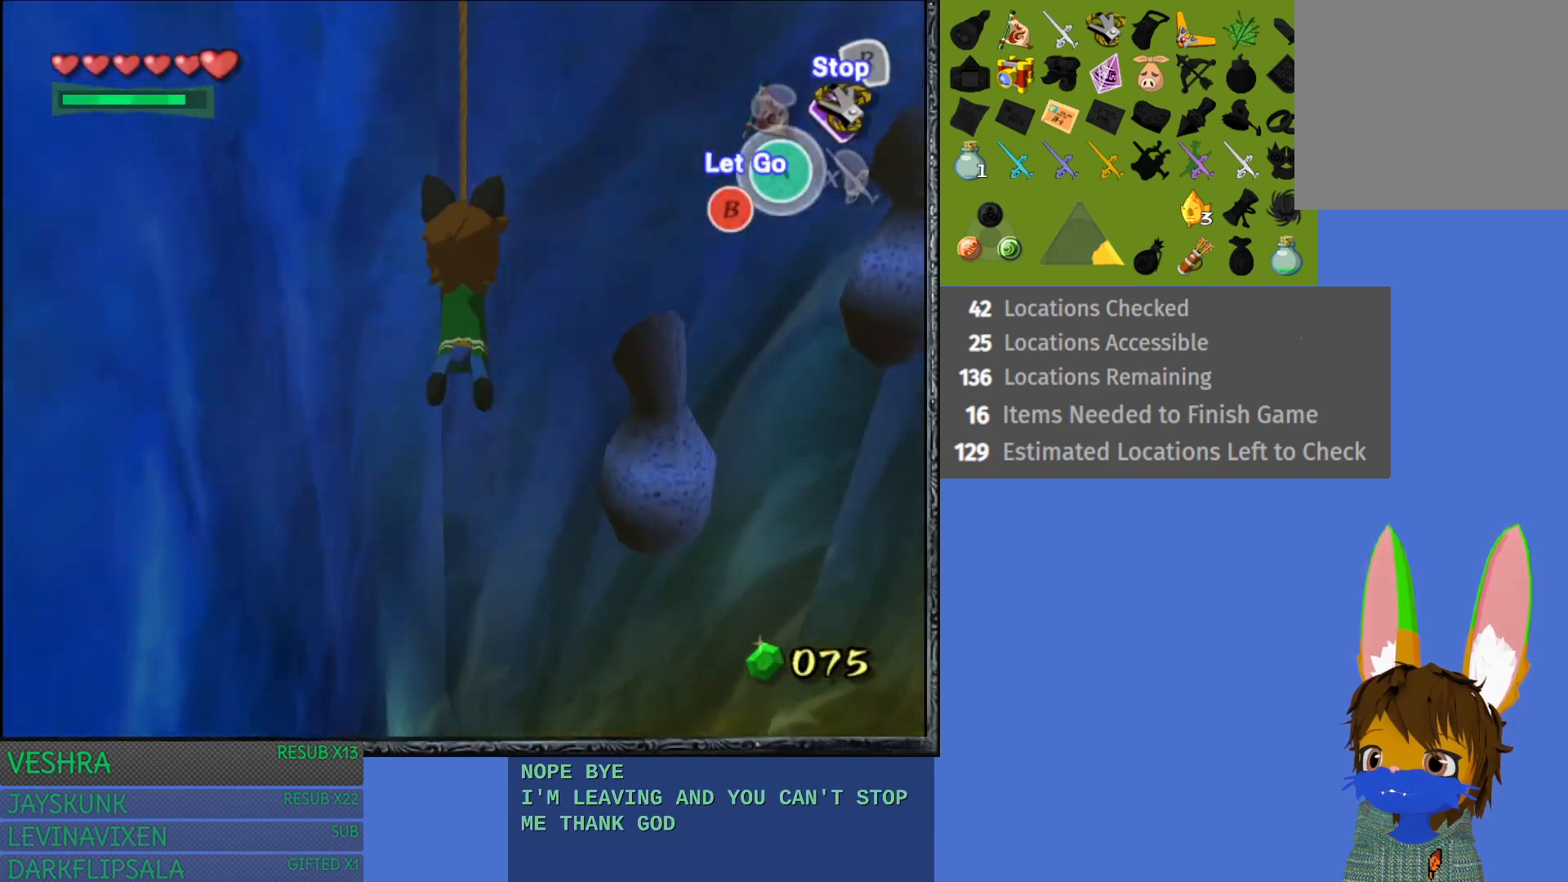
{"buttons": ["R2"], "left_stick": "up", "right_stick": "center", "events": []}
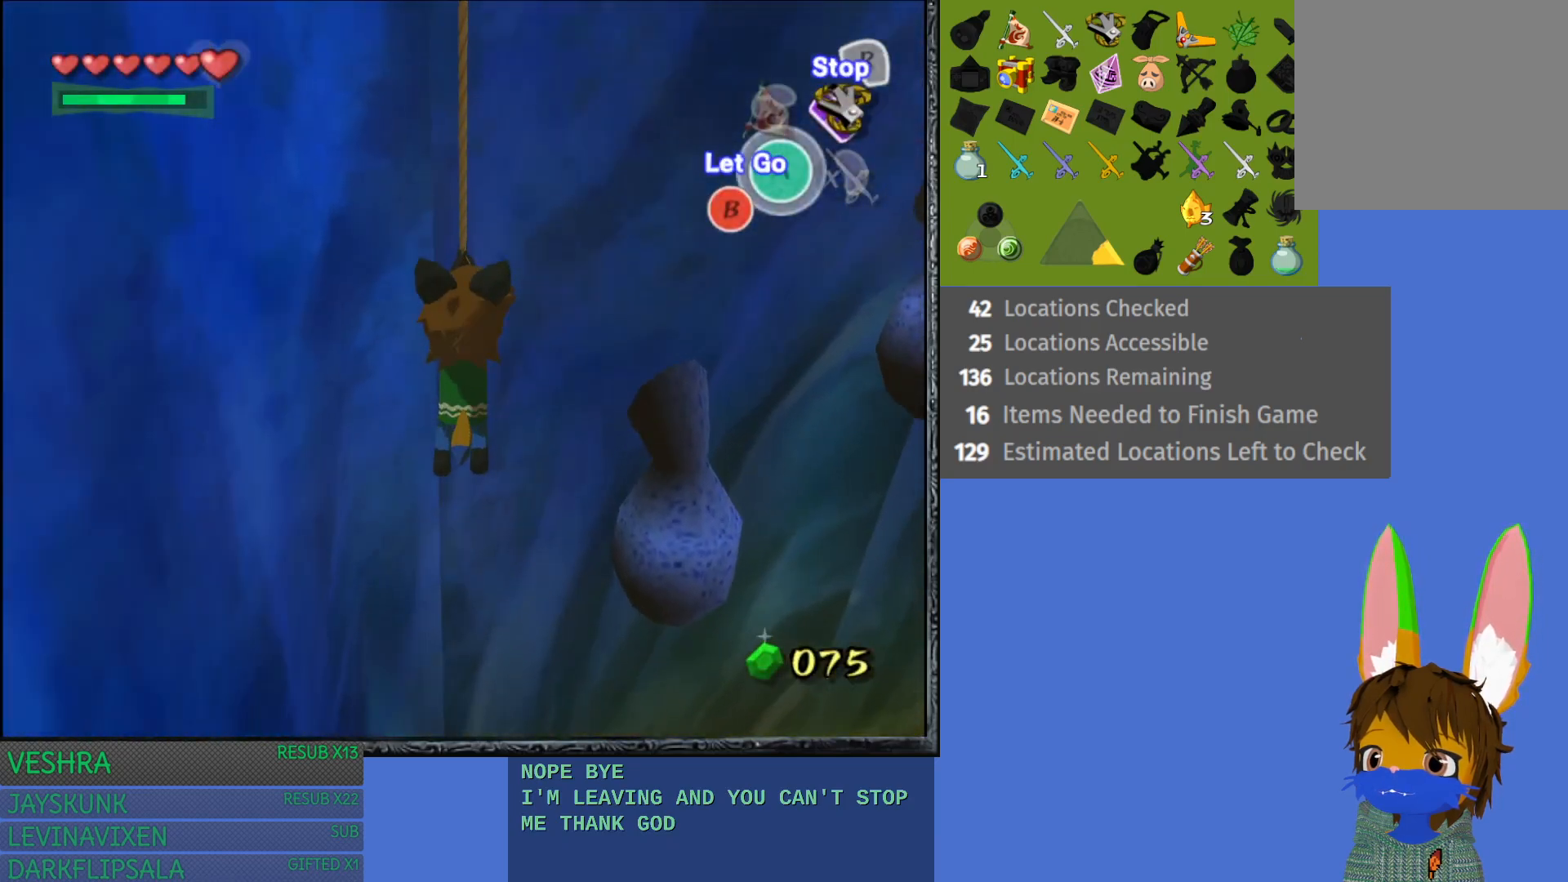
{"buttons": ["R2"], "left_stick": "up", "right_stick": "center", "events": []}
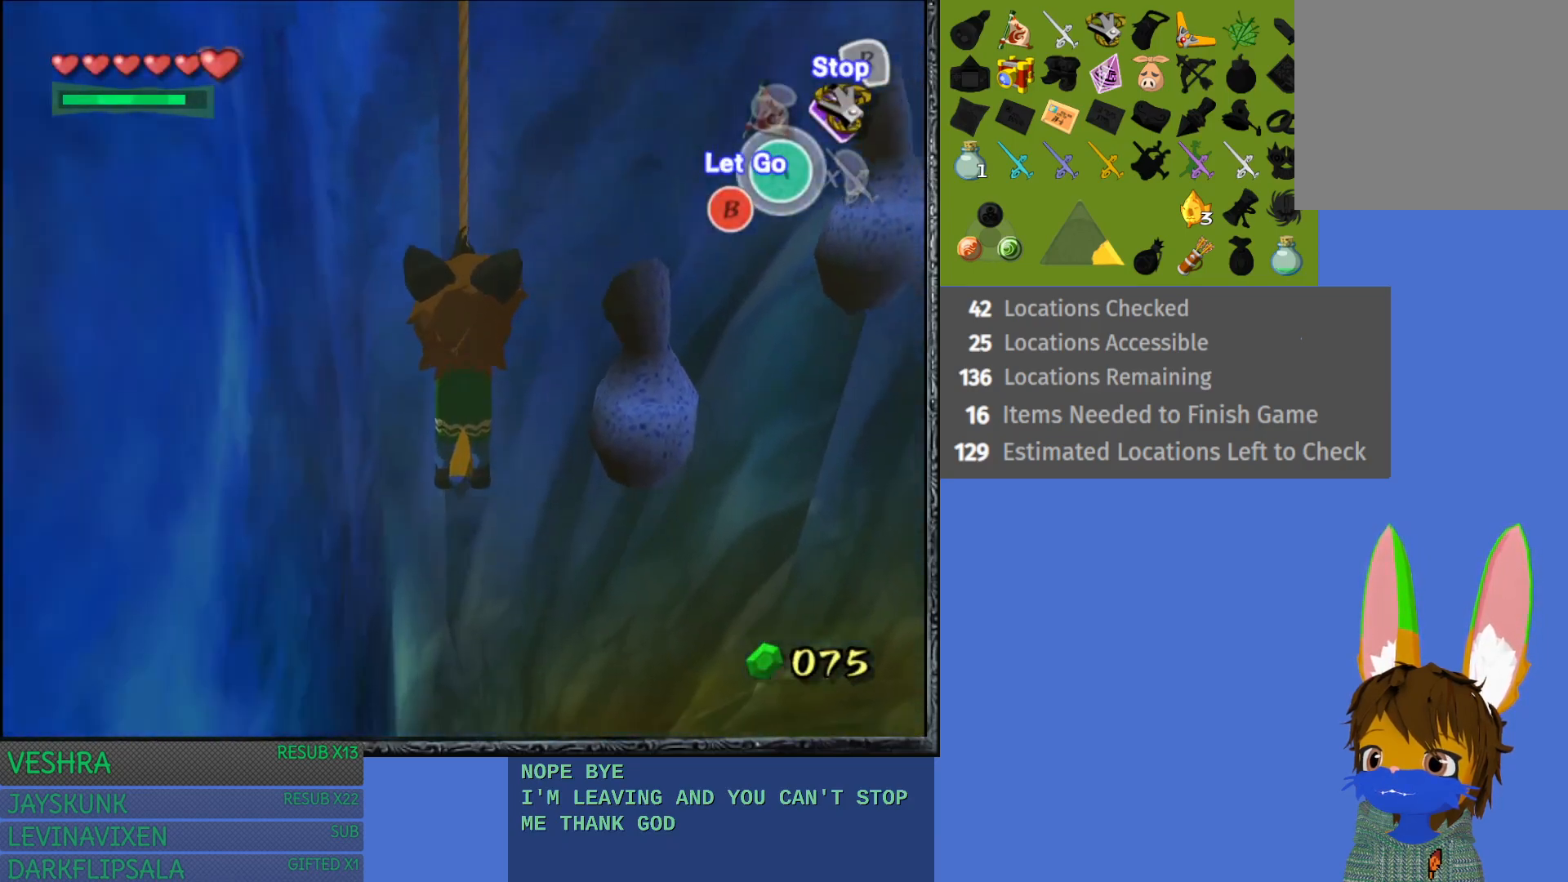
{"buttons": ["R2"], "left_stick": "up", "right_stick": "center", "events": []}
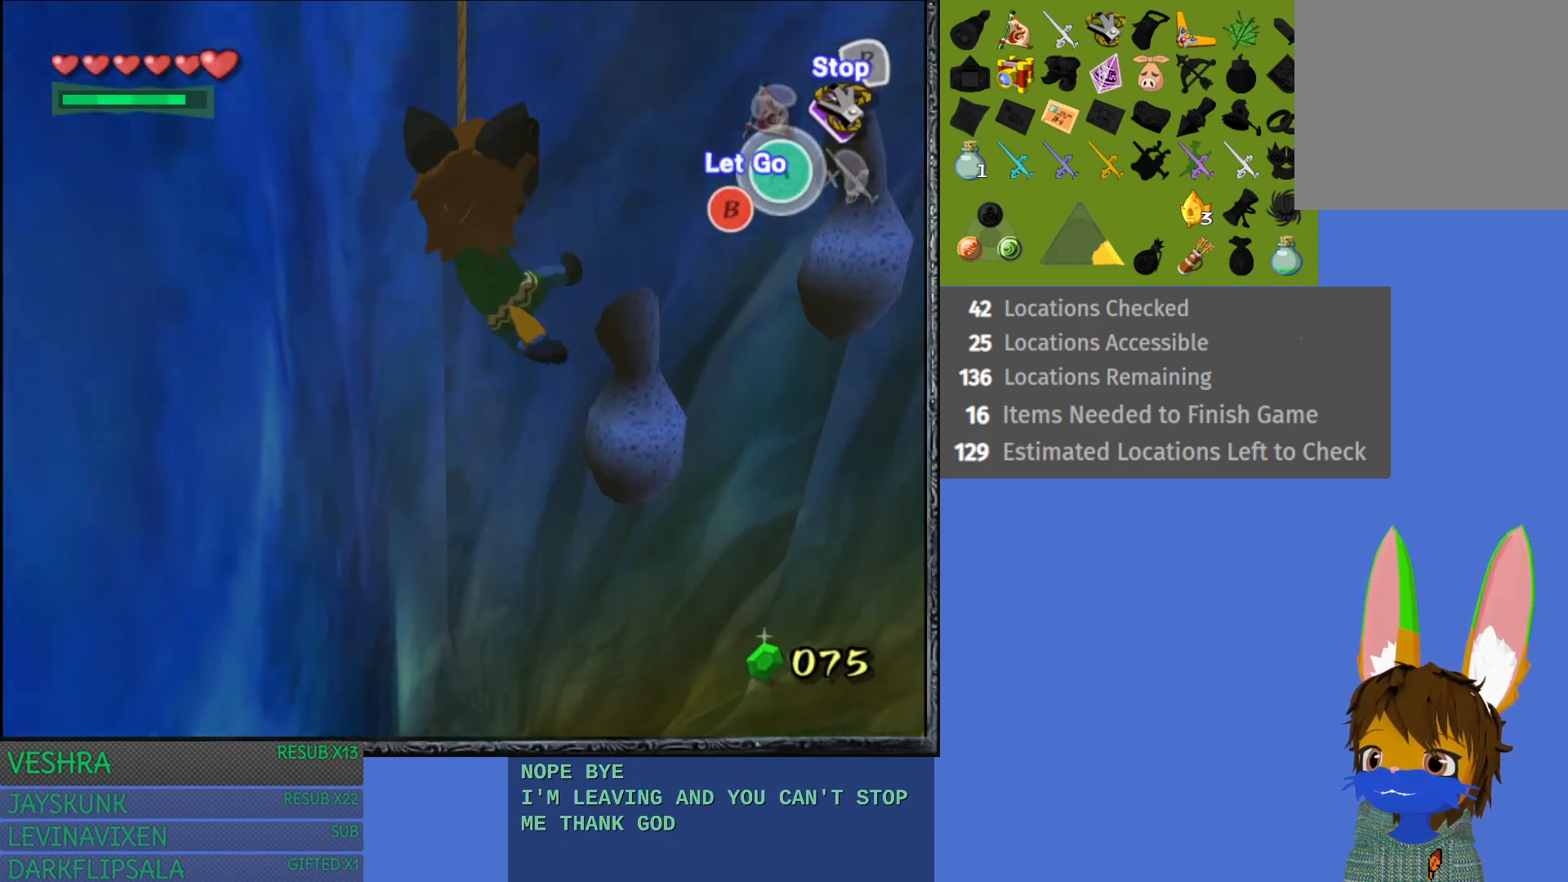
{"buttons": ["R2"], "left_stick": "up", "right_stick": "center", "events": []}
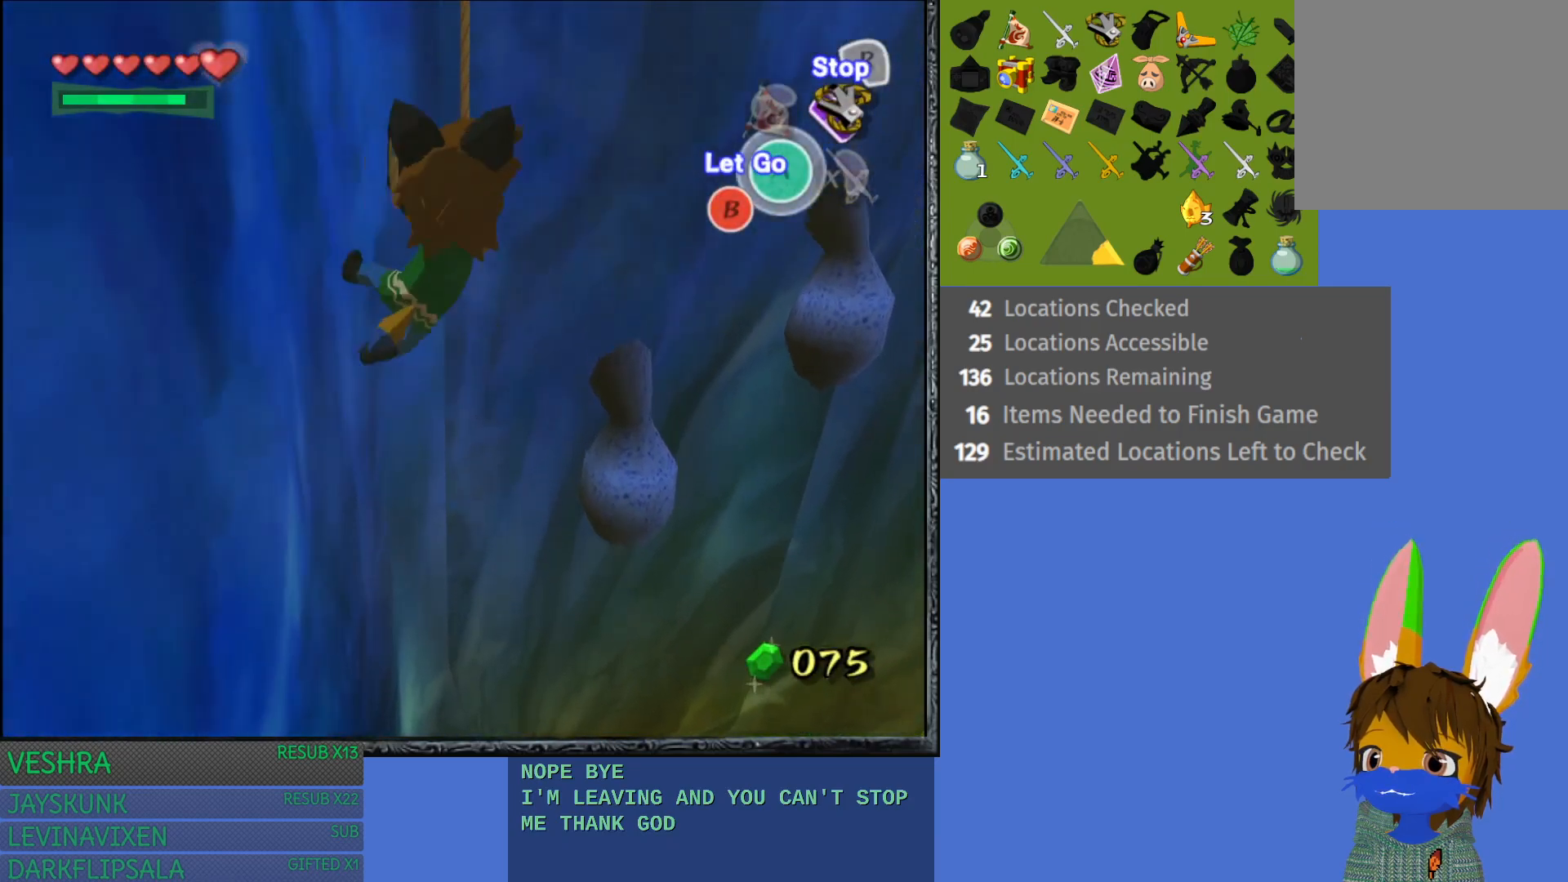
{"buttons": ["R2"], "left_stick": "up", "right_stick": "center", "events": []}
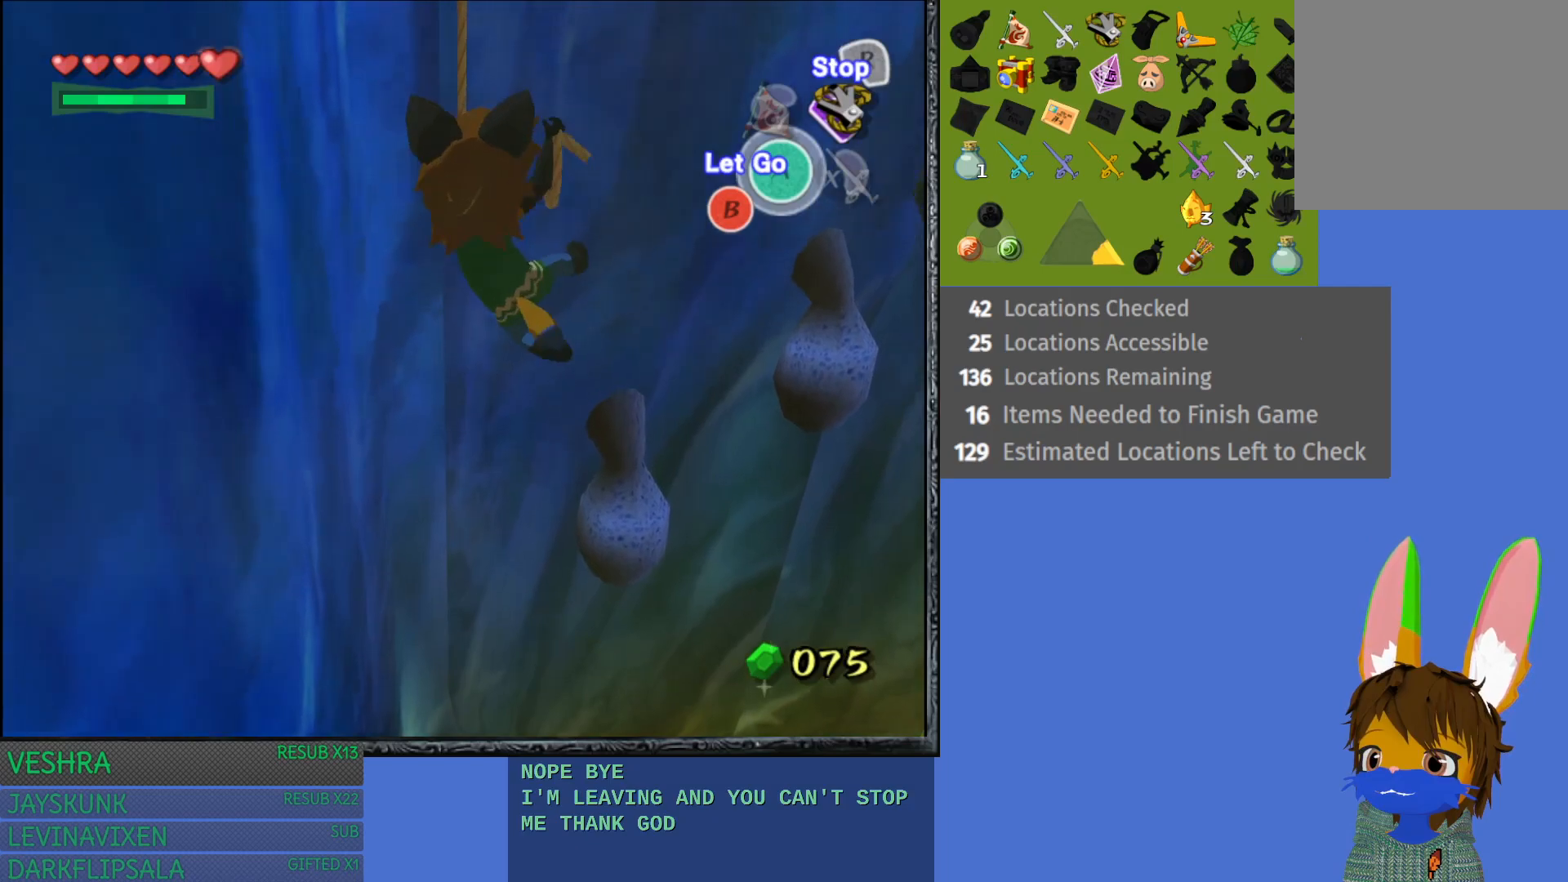
{"buttons": ["R2"], "left_stick": "up", "right_stick": "center", "events": []}